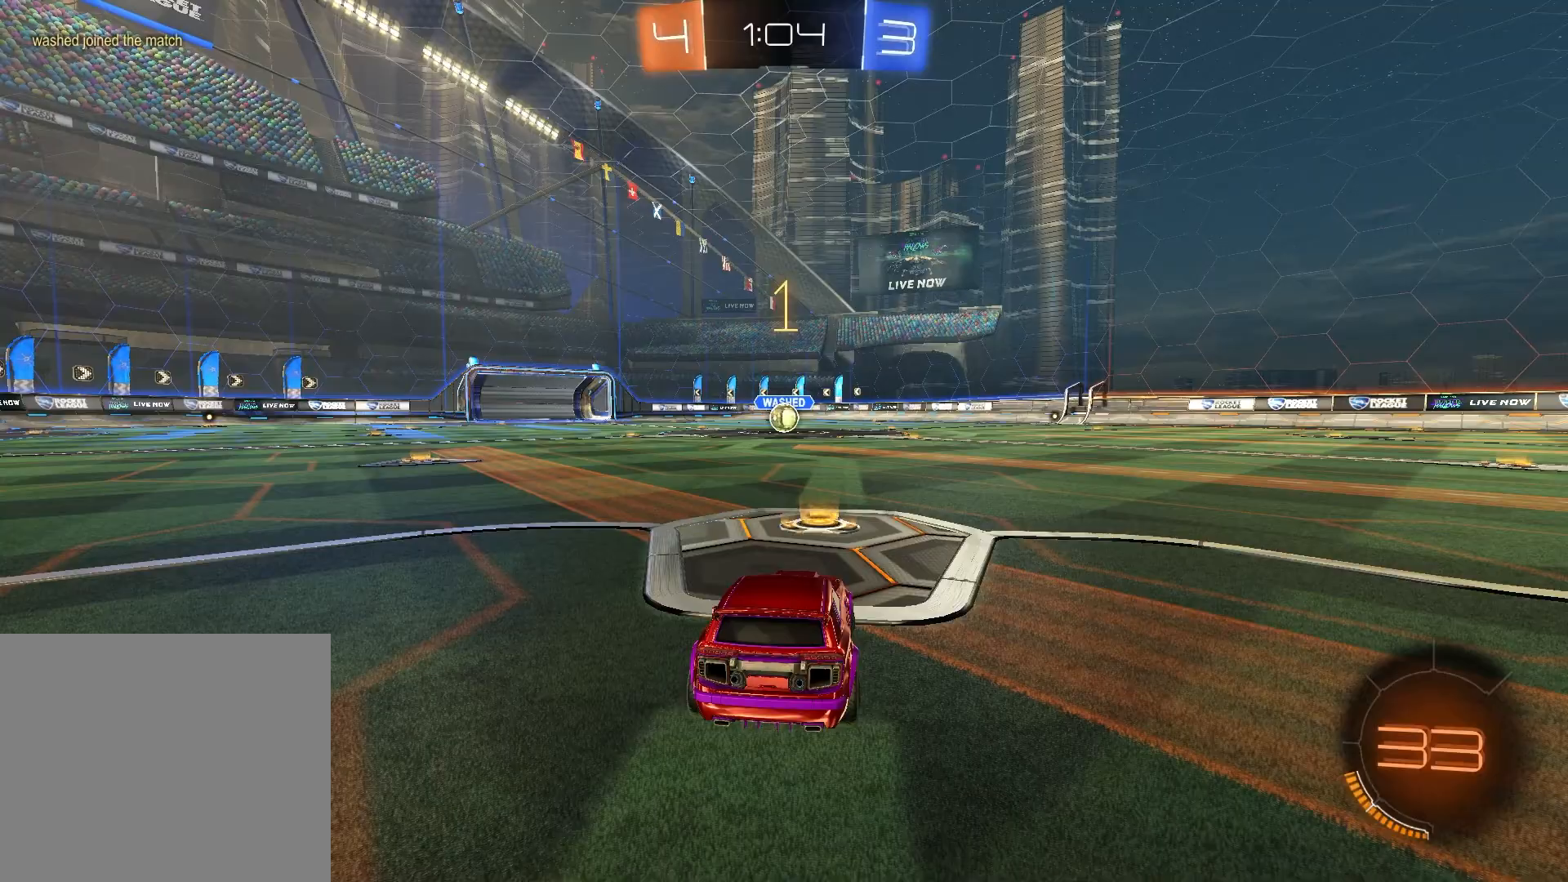
Gameplay with a controller (PlayStation layout); each line is a JSON object with the inputs held at the frame after it. "events" lists button and stick changes between this image and that frame as [ms after this image, input, new state], when the widget could be followed in between.
{"buttons": ["CIRCLE", "R1"], "left_stick": "up", "right_stick": "center", "events": [[350, "left_stick", "up-right"], [433, "CIRCLE", "down"], [450, "left_stick", "up"]]}
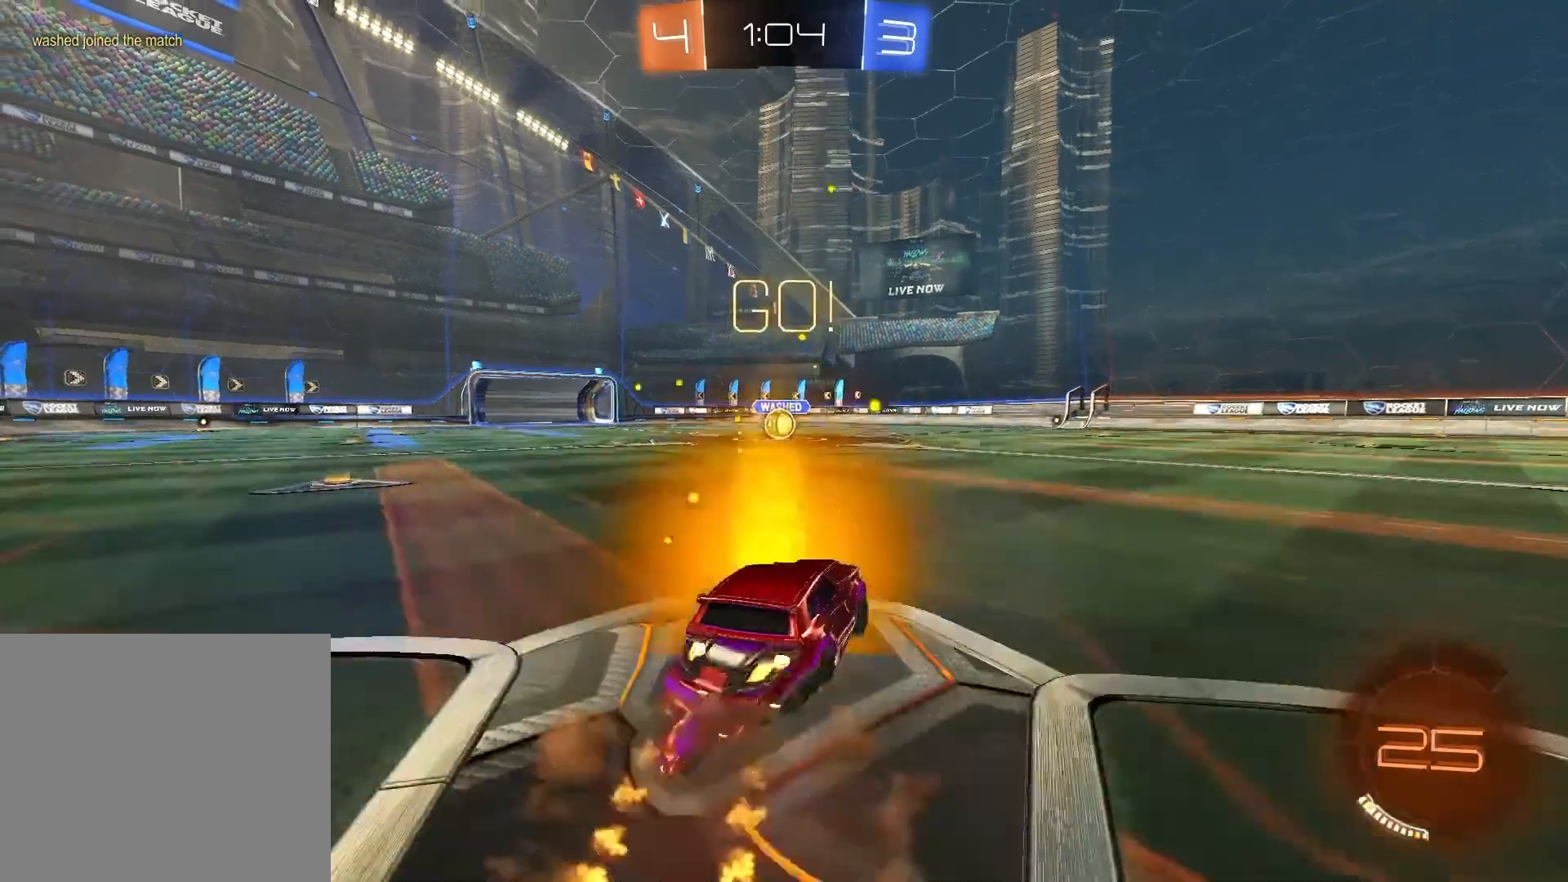
{"buttons": [], "left_stick": "left", "right_stick": "center", "events": [[17, "CIRCLE", "up"], [17, "left_stick", "up-left"], [83, "CIRCLE", "down"], [133, "left_stick", "down-left"], [267, "CIRCLE", "up"], [417, "R1", "up"], [483, "left_stick", "left"]]}
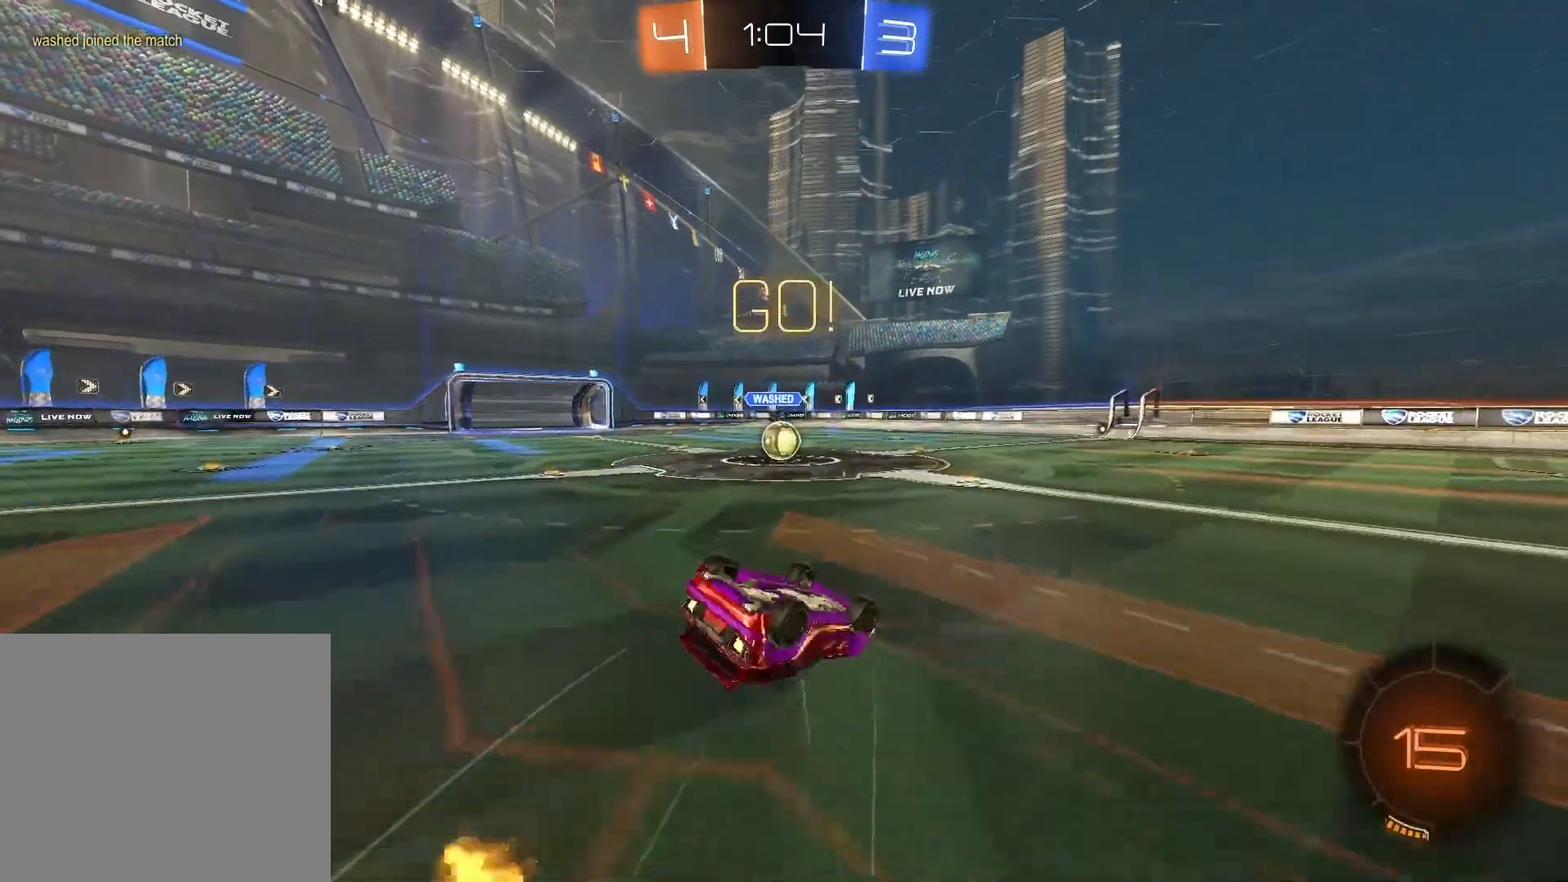
{"buttons": ["R1"], "left_stick": "center", "right_stick": "center", "events": [[17, "CROSS", "down"], [367, "R1", "down"], [400, "CROSS", "up"], [433, "left_stick", "center"]]}
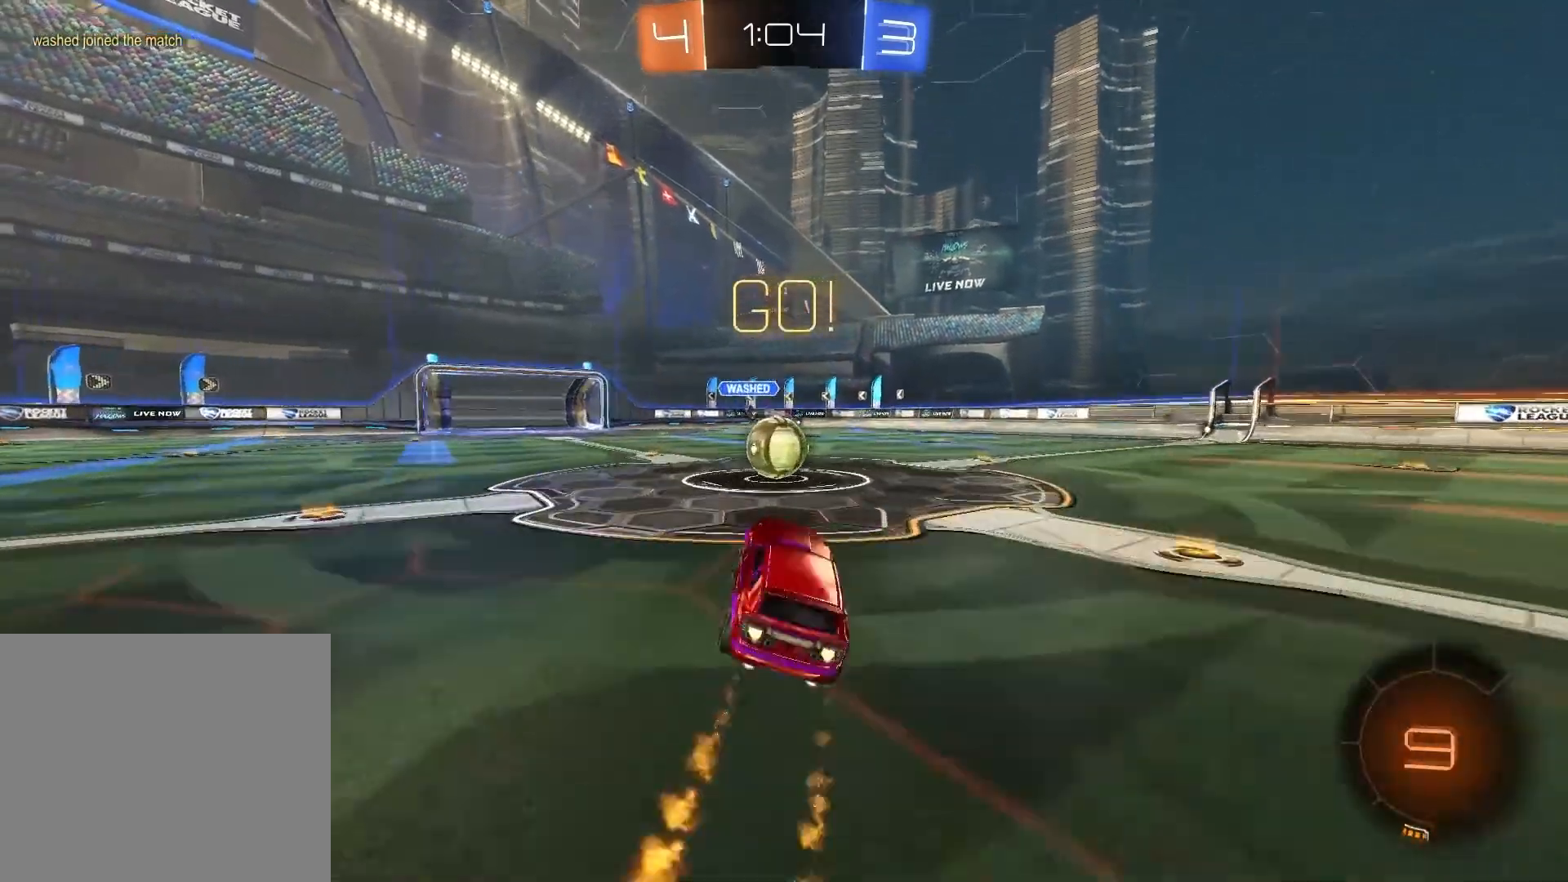
{"buttons": ["CIRCLE", "R1"], "left_stick": "up-right", "right_stick": "center", "events": [[133, "left_stick", "up-left"], [367, "CIRCLE", "down"], [400, "left_stick", "up-right"], [450, "CIRCLE", "up"], [500, "CIRCLE", "down"]]}
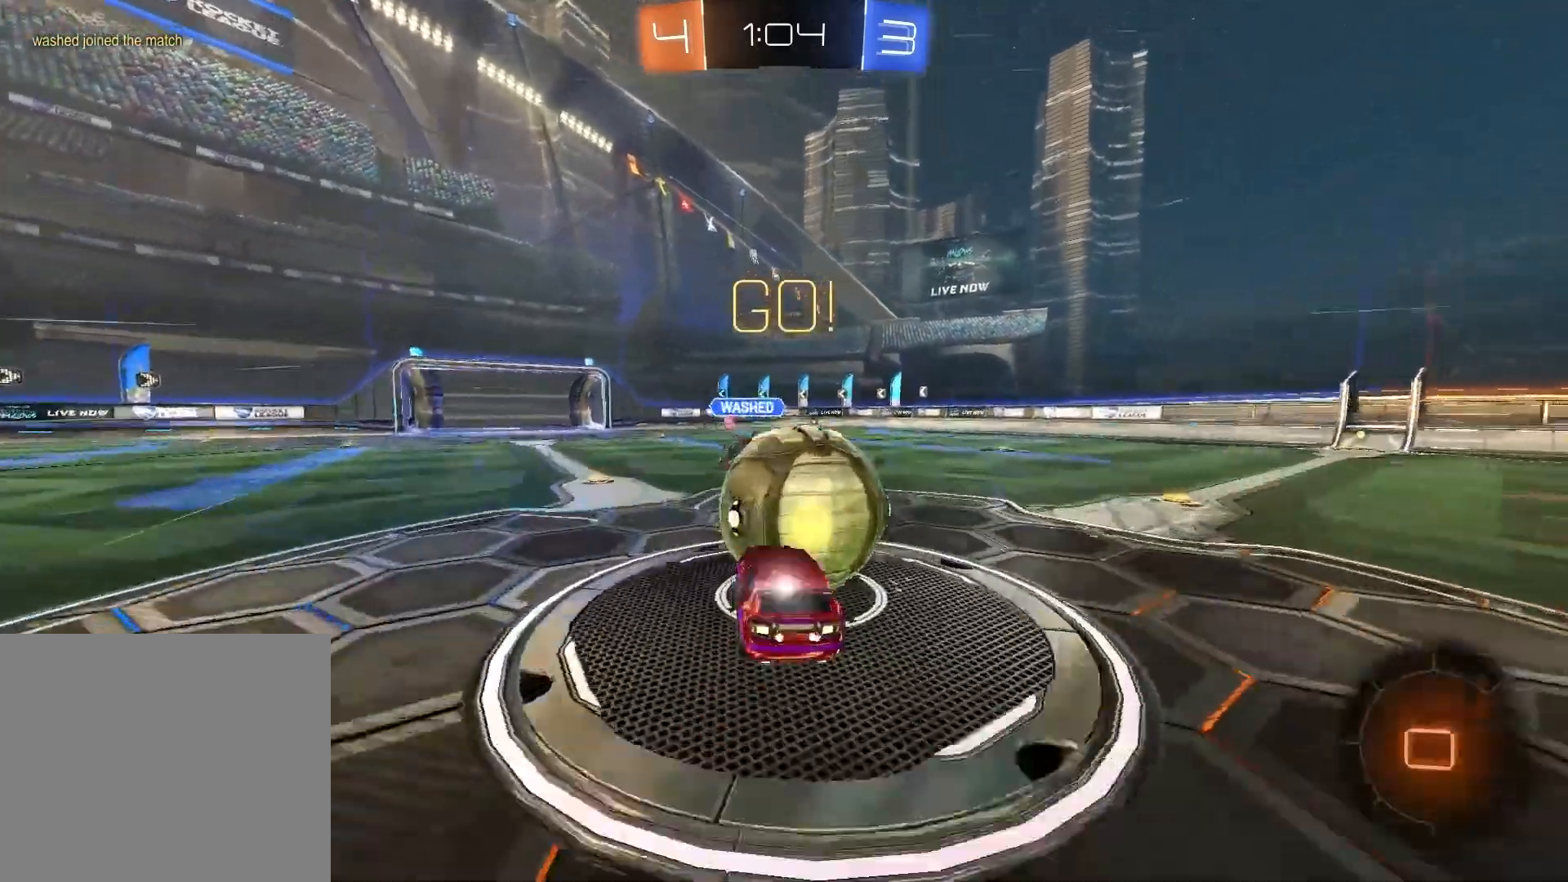
{"buttons": [], "left_stick": "right", "right_stick": "center", "events": [[233, "CIRCLE", "up"], [317, "left_stick", "right"], [383, "R1", "up"]]}
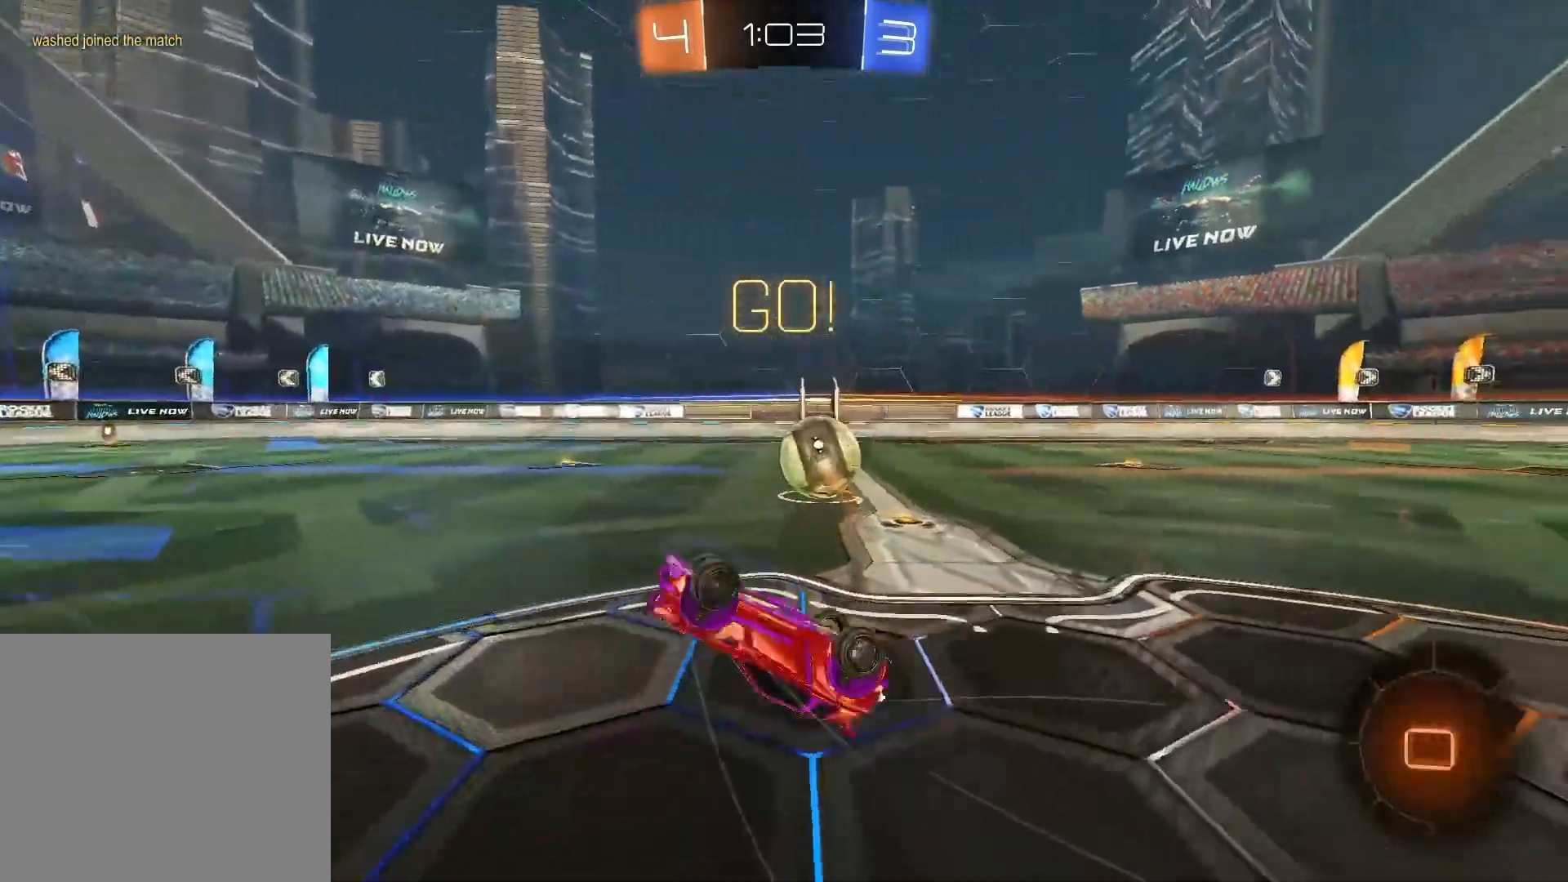
{"buttons": ["R2"], "left_stick": "center", "right_stick": "center", "events": [[217, "left_stick", "up-right"], [250, "R2", "down"], [333, "left_stick", "center"]]}
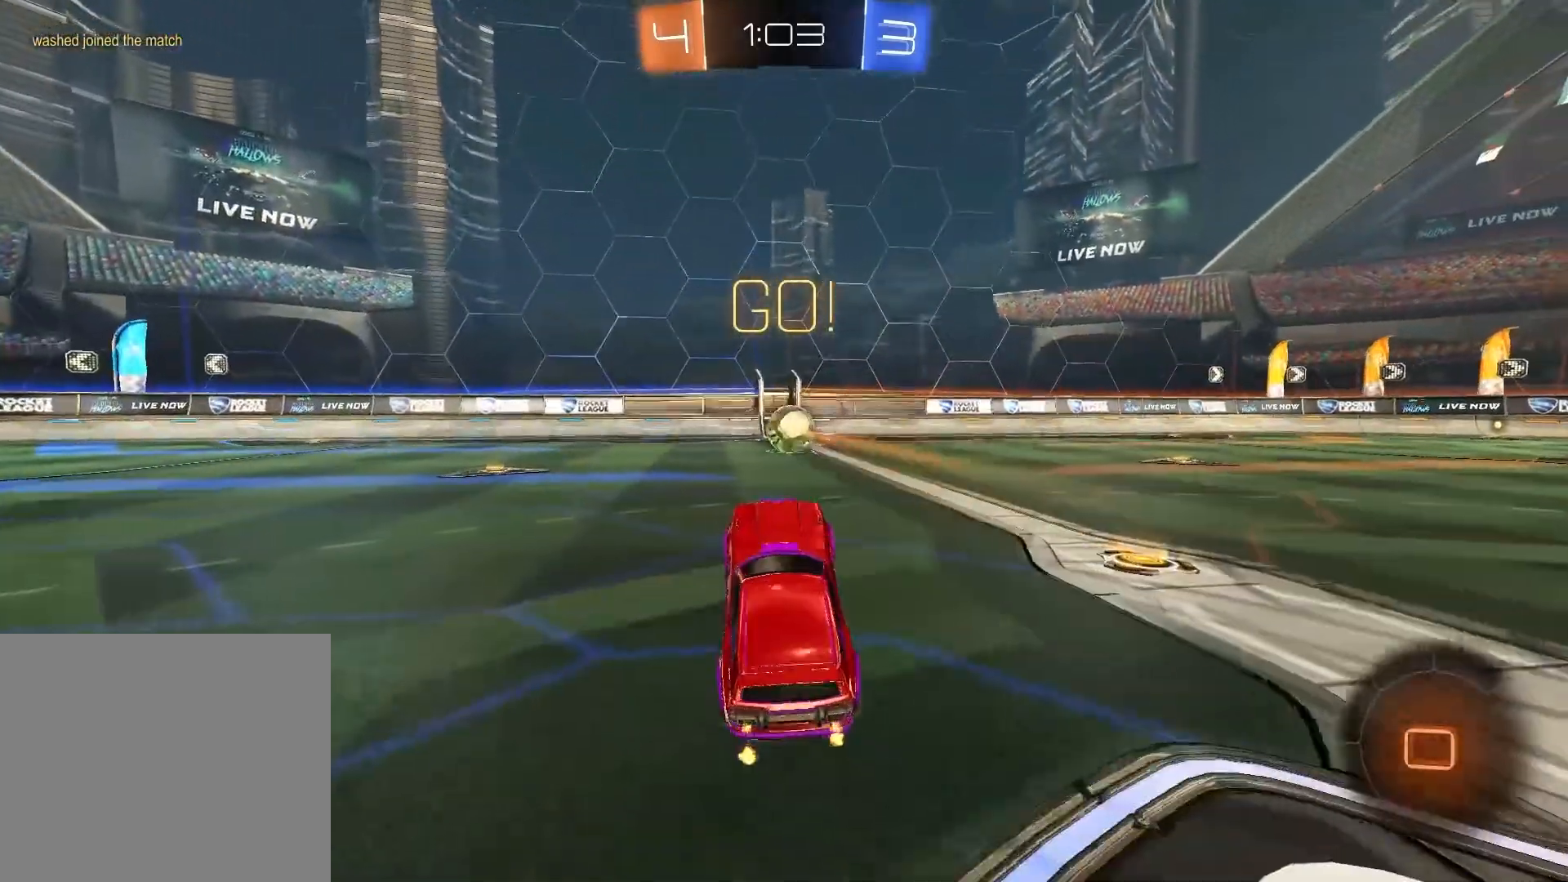
{"buttons": ["R2"], "left_stick": "center", "right_stick": "center", "events": [[50, "left_stick", "up-right"], [467, "left_stick", "center"]]}
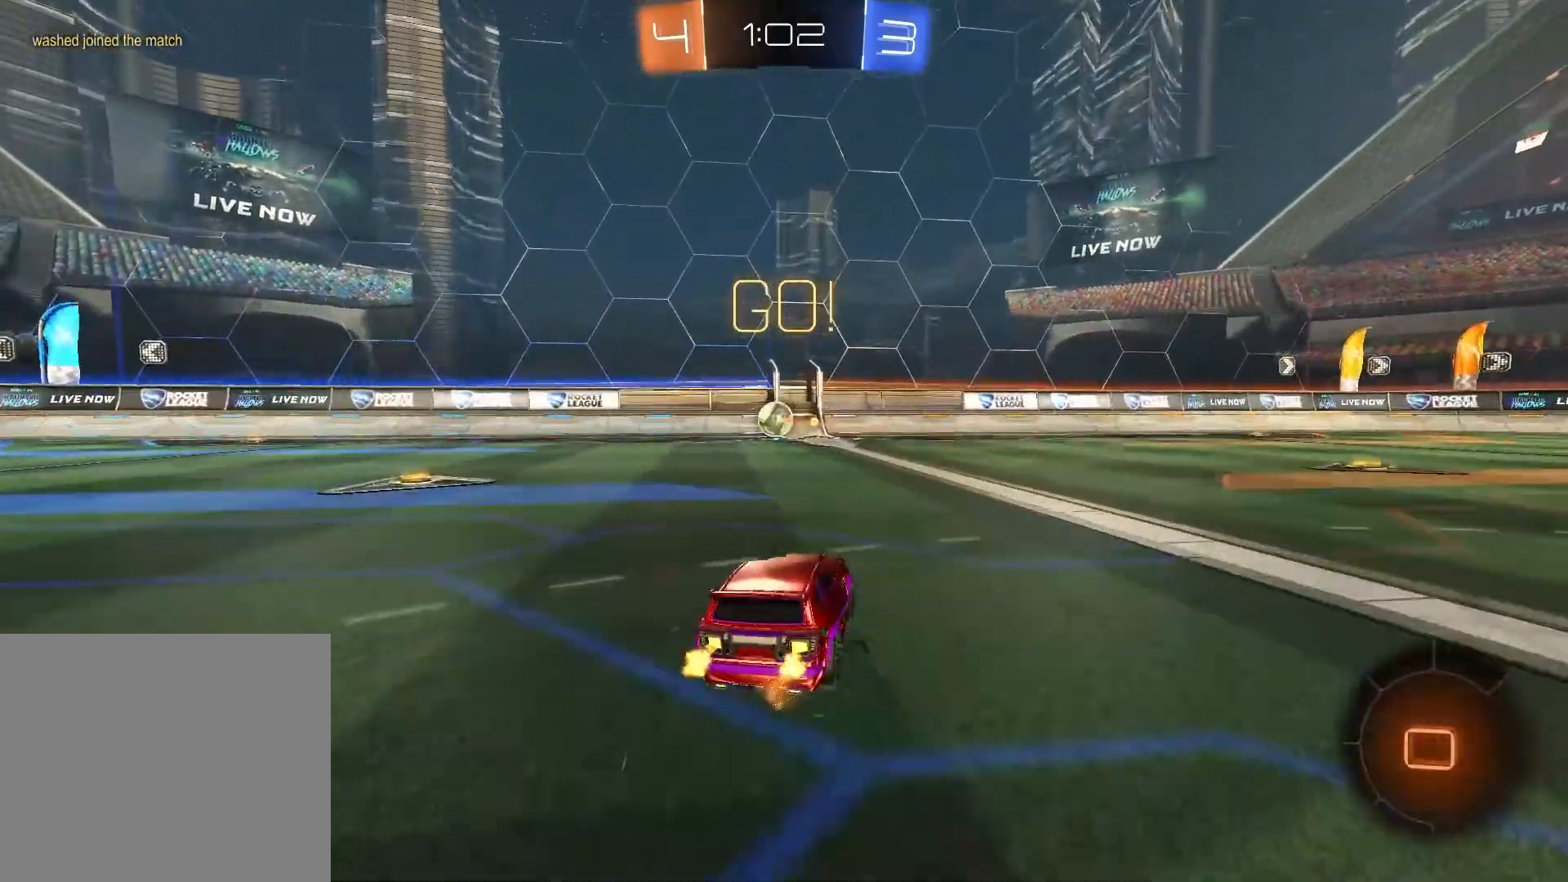
{"buttons": ["R2"], "left_stick": "up", "right_stick": "center", "events": [[67, "left_stick", "up-left"], [83, "CIRCLE", "down"], [133, "left_stick", "up"], [167, "CIRCLE", "up"], [250, "CIRCLE", "down"], [367, "CIRCLE", "up"]]}
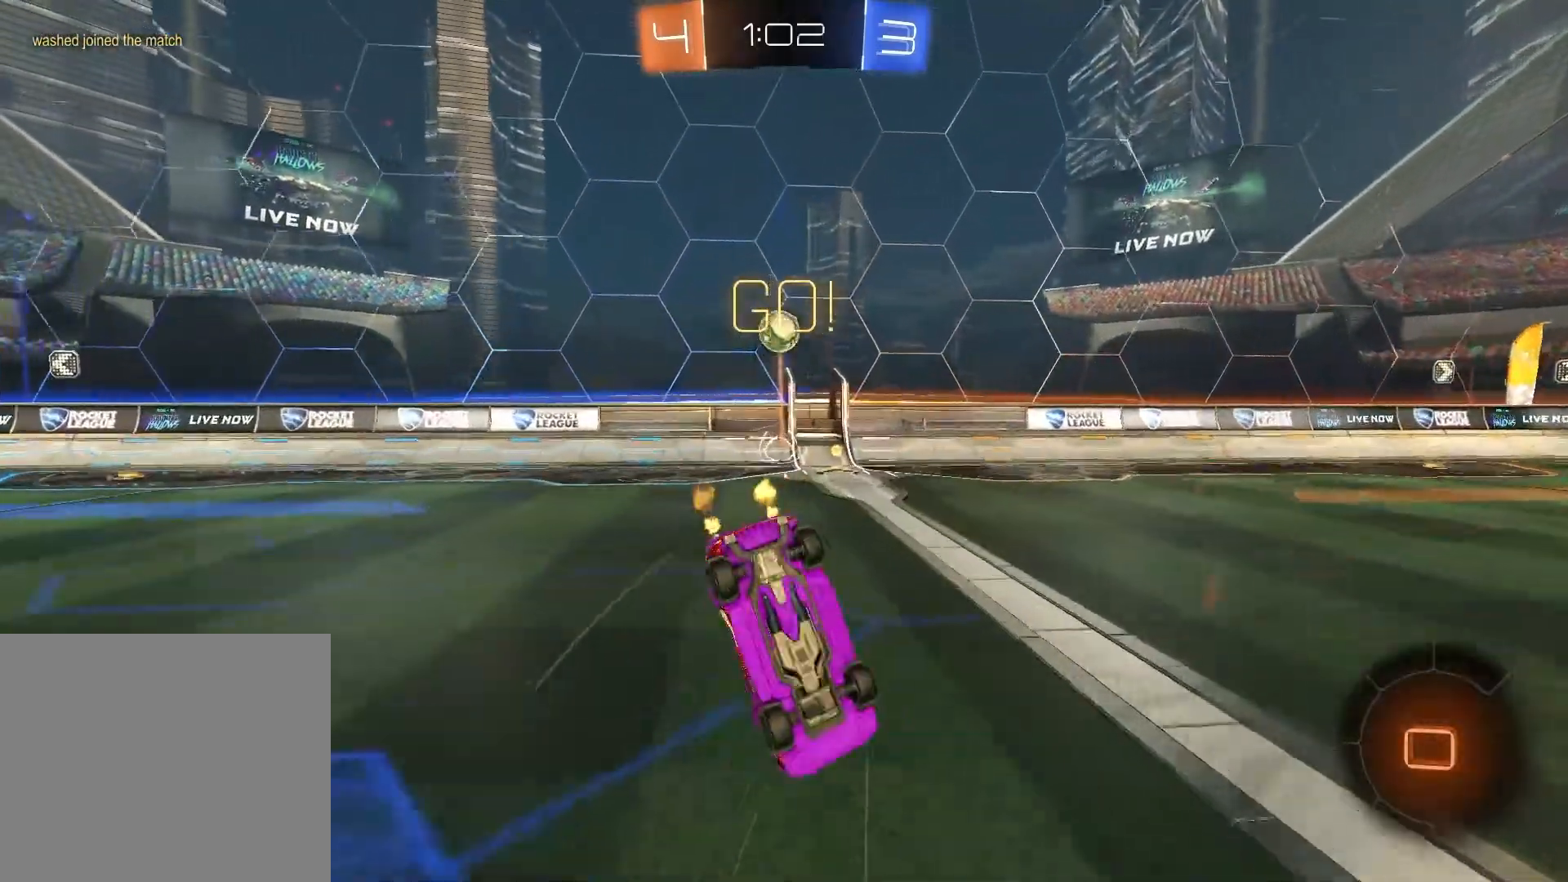
{"buttons": ["R2"], "left_stick": "center", "right_stick": "center", "events": [[67, "left_stick", "center"]]}
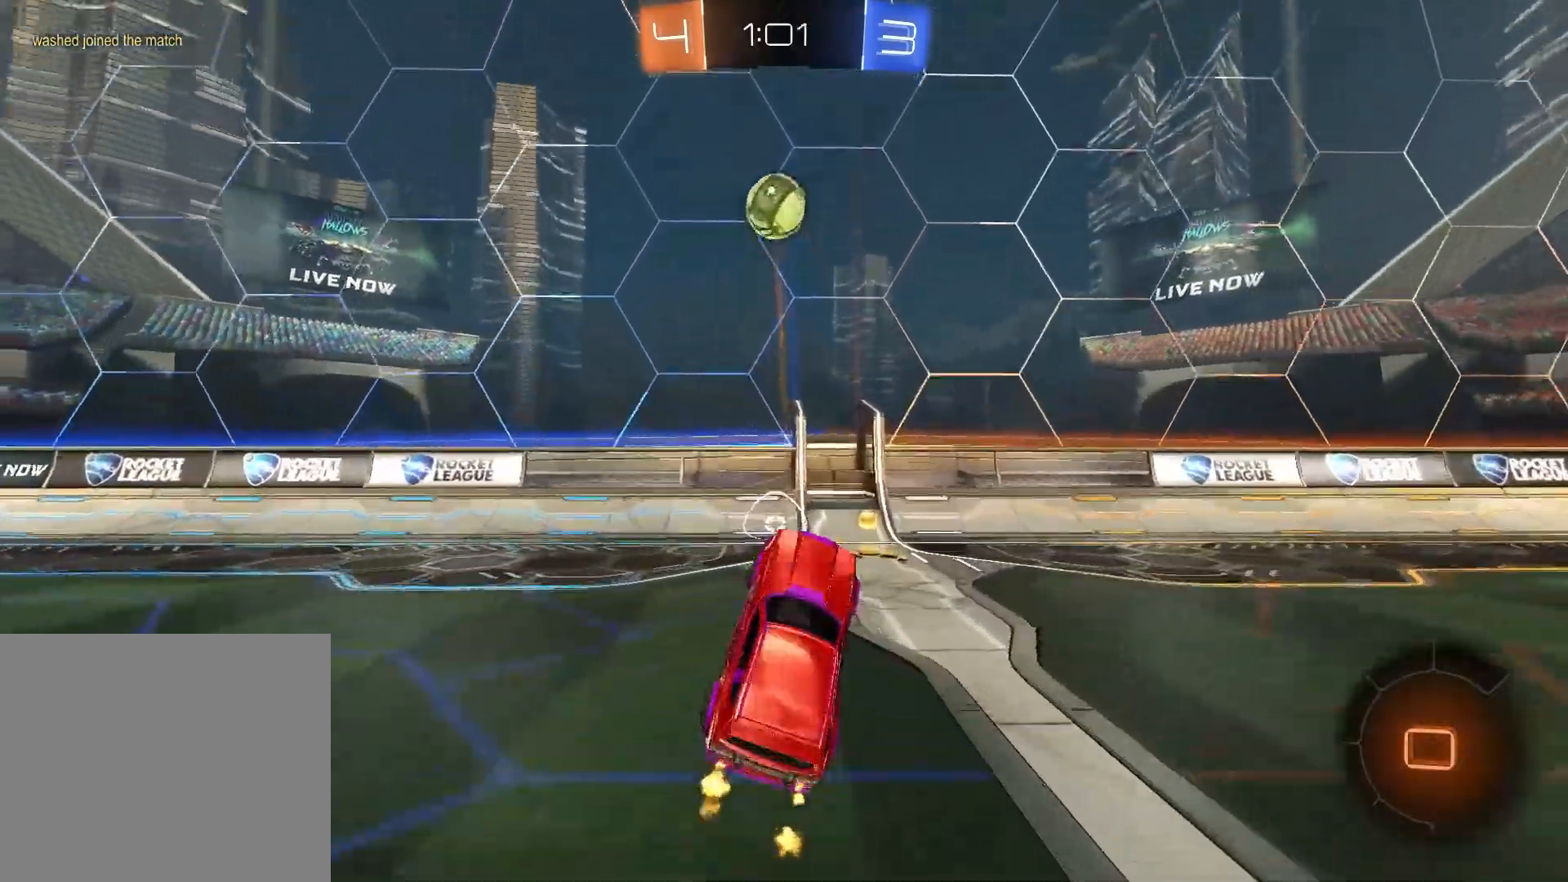
{"buttons": ["R2"], "left_stick": "center", "right_stick": "center", "events": [[267, "left_stick", "right"], [317, "left_stick", "up-right"], [500, "left_stick", "center"]]}
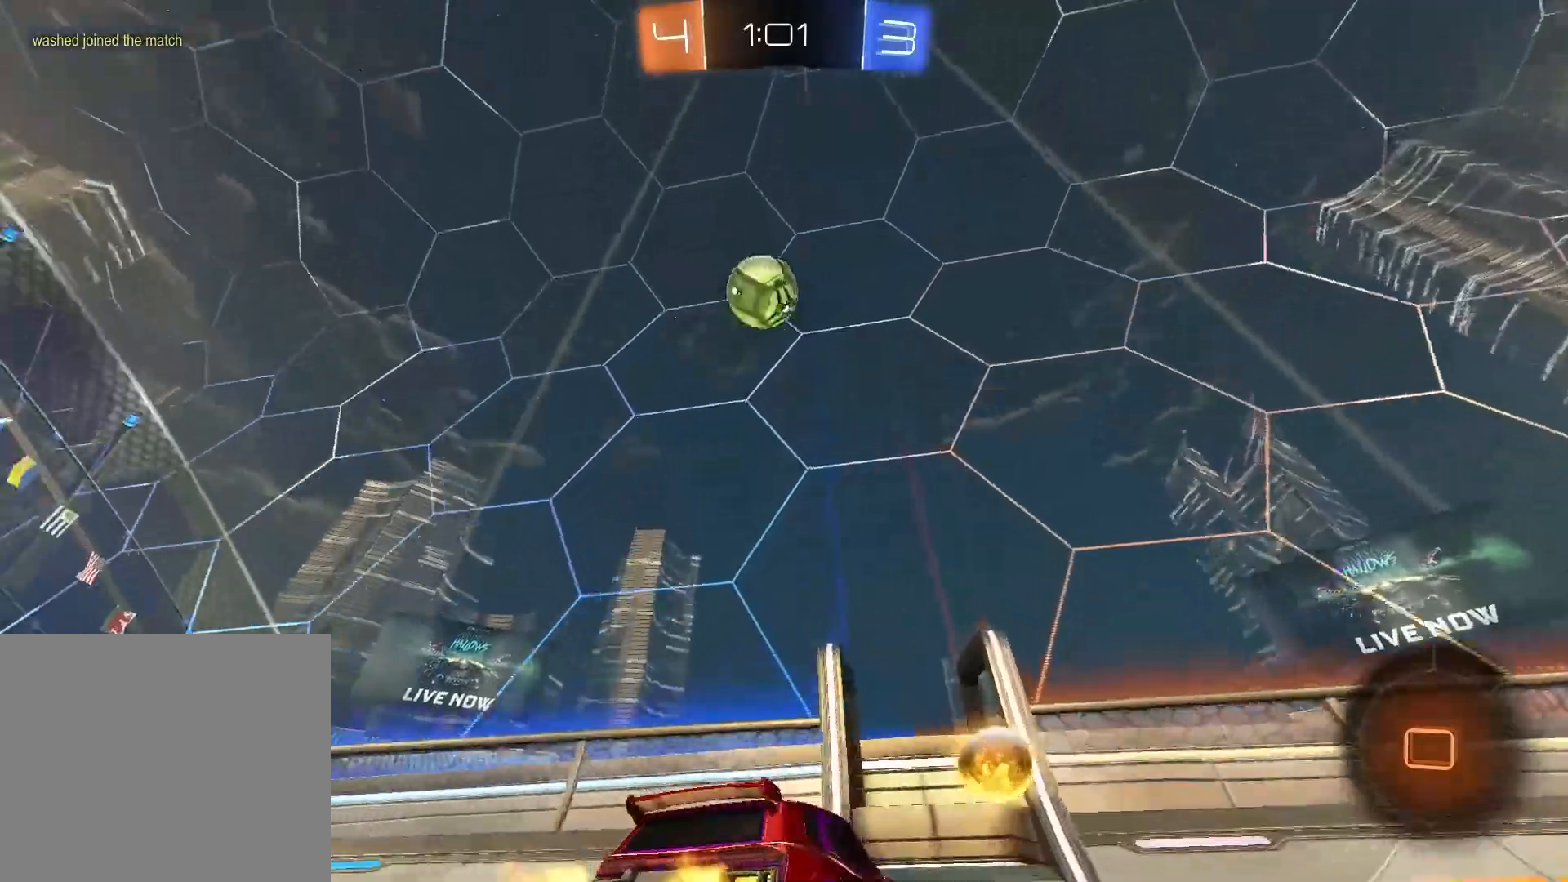
{"buttons": ["R2"], "left_stick": "up-left", "right_stick": "center", "events": [[317, "left_stick", "up-left"]]}
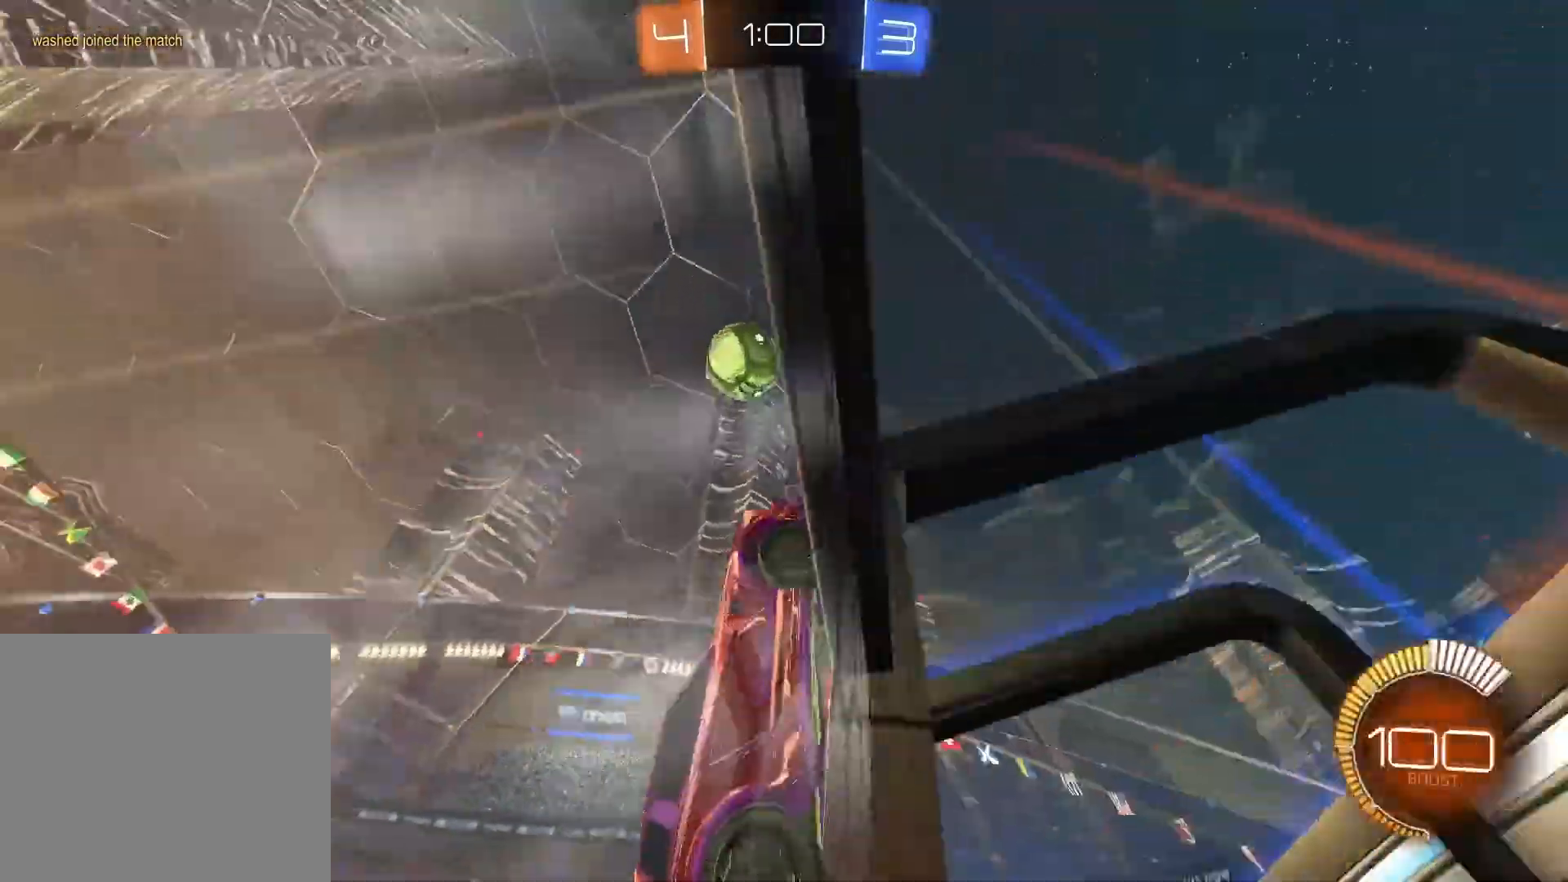
{"buttons": ["R2"], "left_stick": "center", "right_stick": "center", "events": [[283, "left_stick", "center"]]}
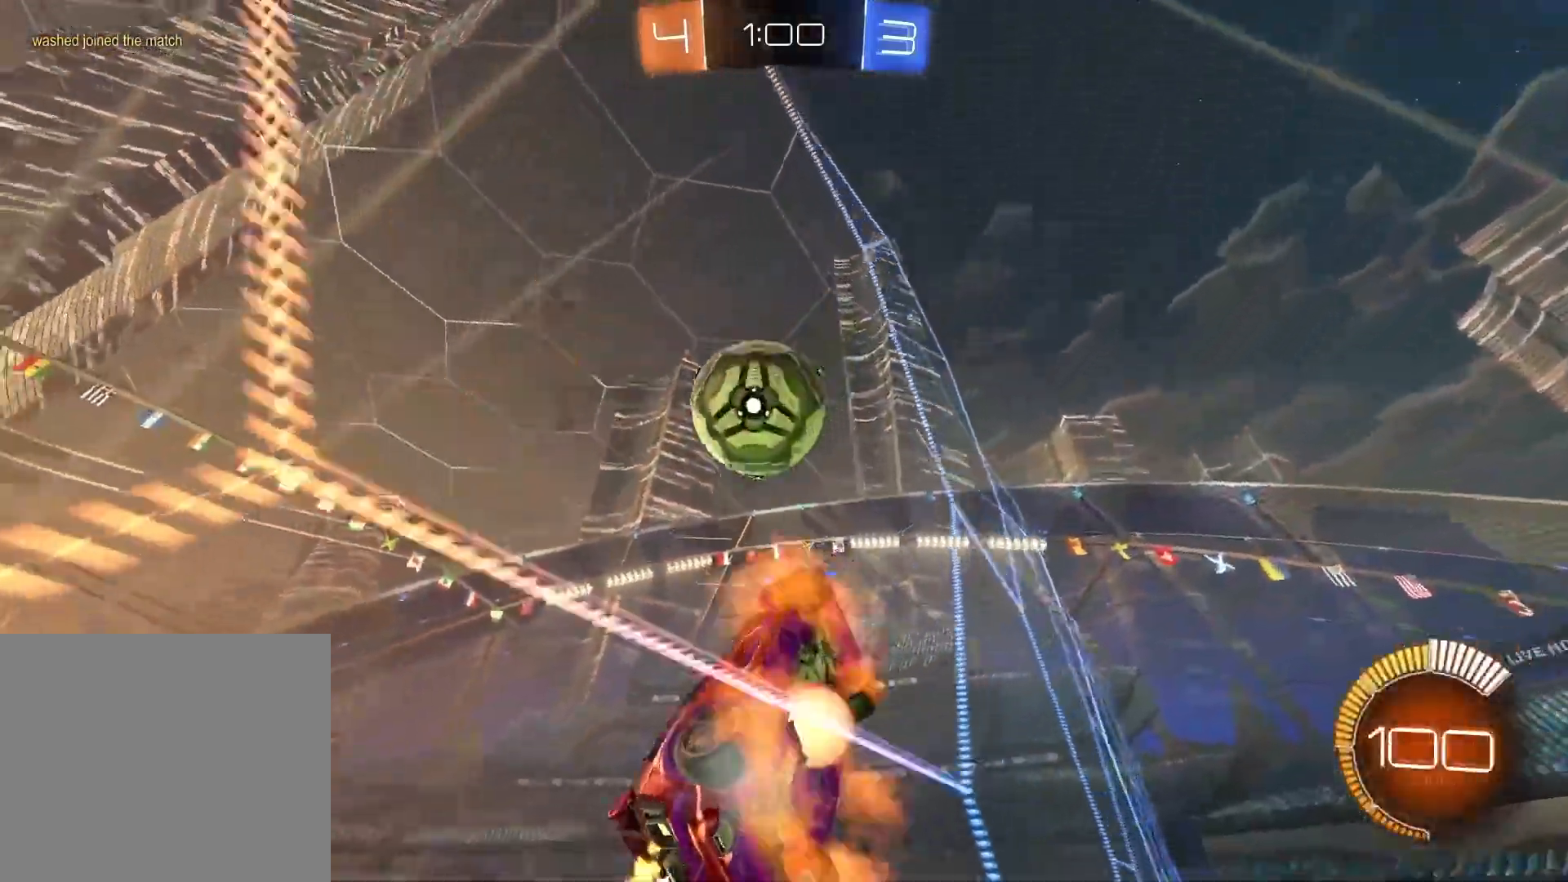
{"buttons": ["R1", "R2"], "left_stick": "center", "right_stick": "center", "events": [[17, "CIRCLE", "down"], [67, "R1", "down"], [133, "left_stick", "down-left"], [183, "CIRCLE", "up"], [433, "left_stick", "center"]]}
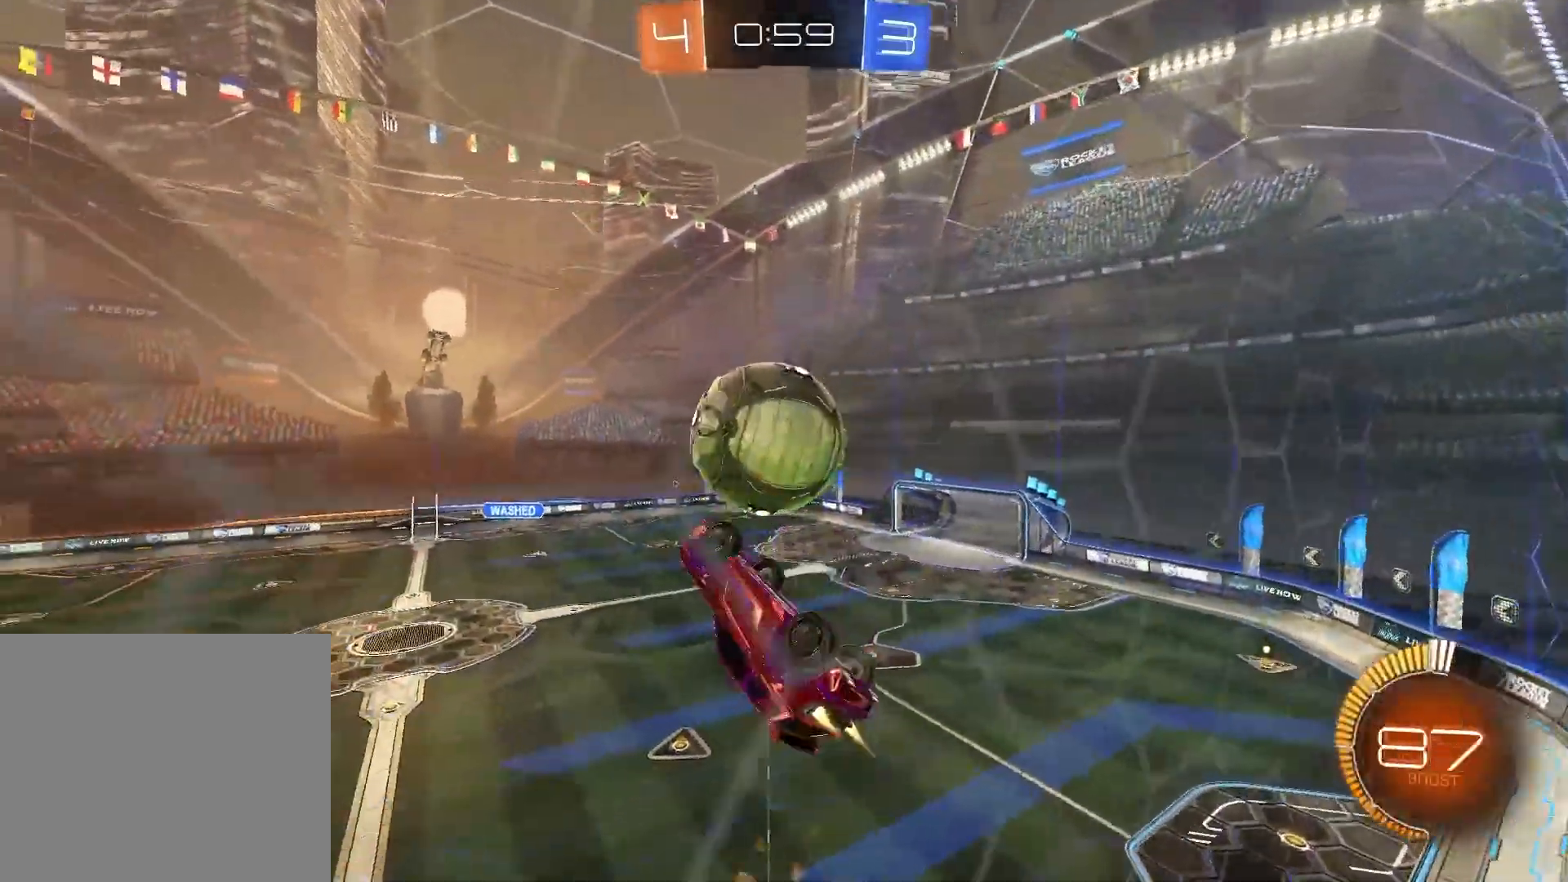
{"buttons": ["CROSS", "R2"], "left_stick": "down-left", "right_stick": "center", "events": [[17, "left_stick", "up"], [83, "CROSS", "down"], [100, "left_stick", "up-left"], [333, "left_stick", "down-left"], [417, "R1", "up"]]}
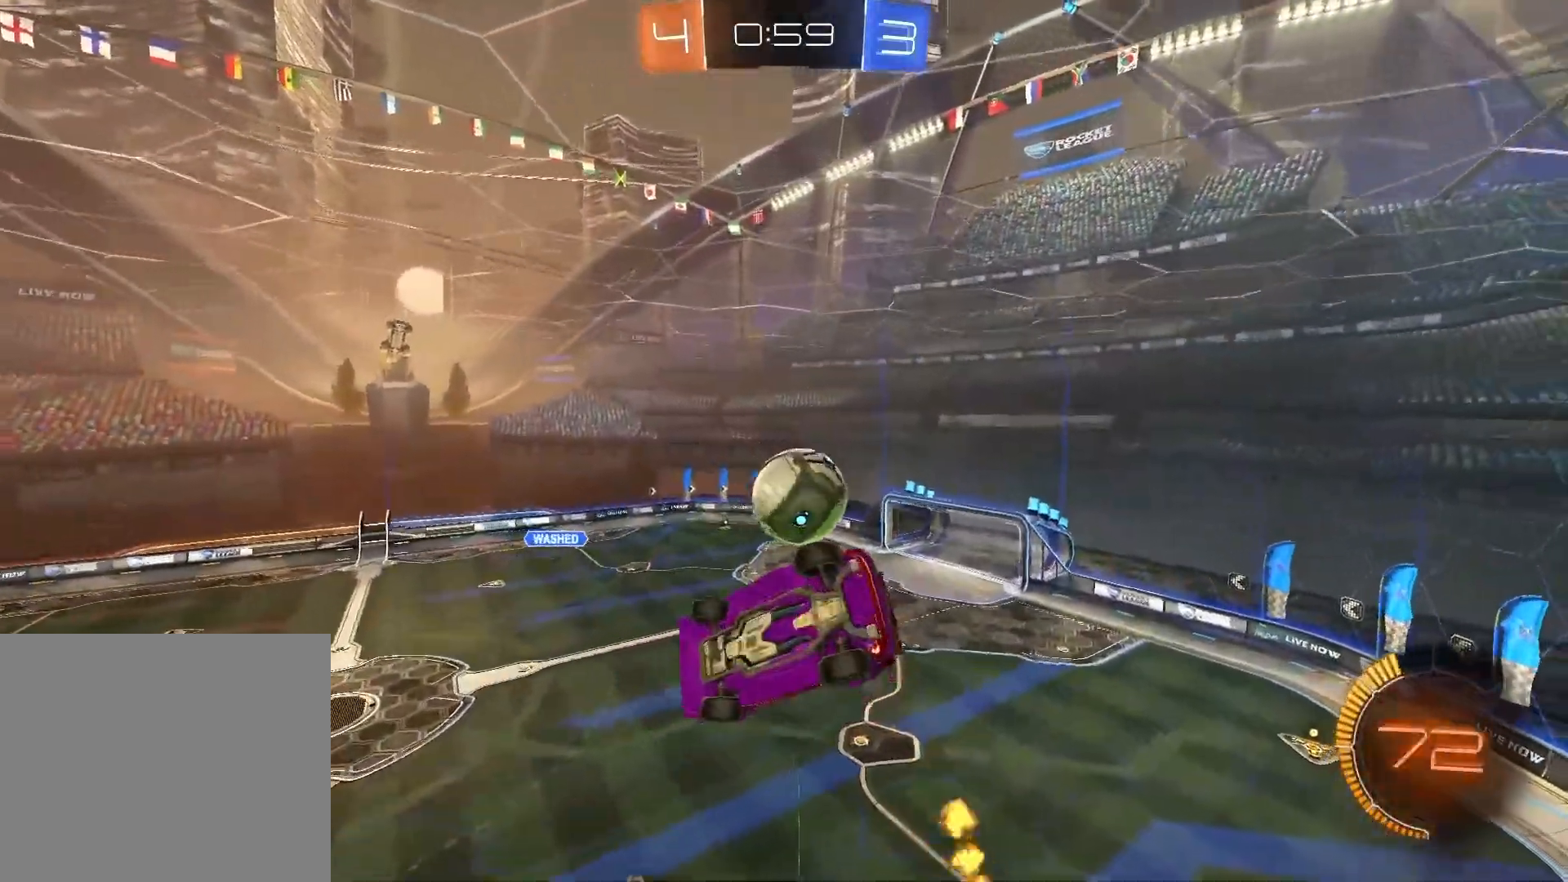
{"buttons": ["R1", "R2"], "left_stick": "up", "right_stick": "center", "events": [[167, "R1", "down"], [283, "CROSS", "up"], [283, "left_stick", "center"], [333, "left_stick", "up"]]}
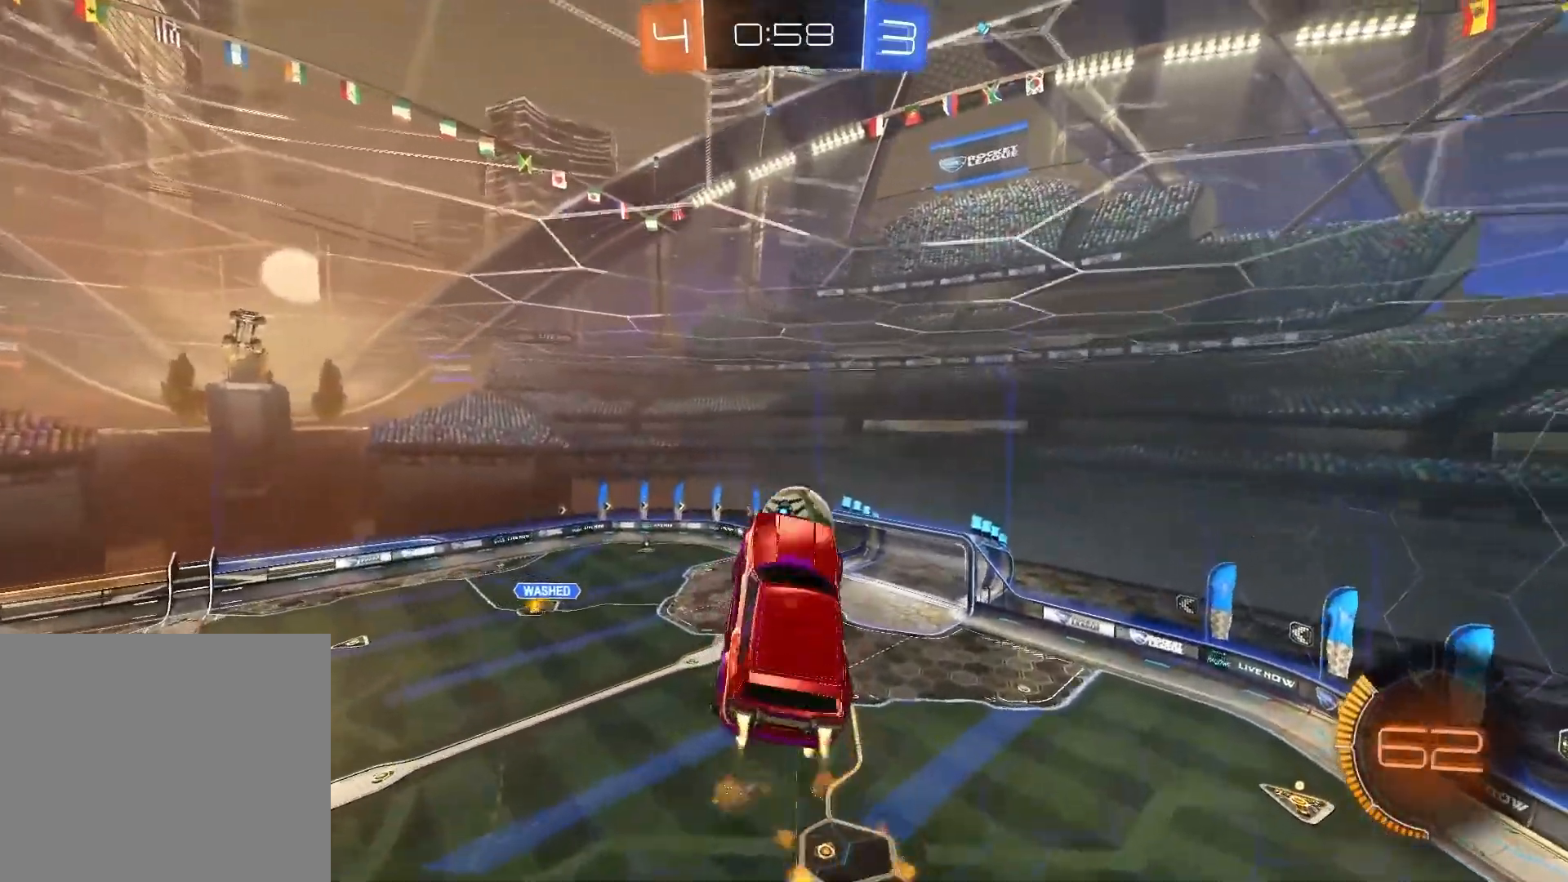
{"buttons": ["R2"], "left_stick": "center", "right_stick": "center", "events": [[150, "R1", "up"], [467, "left_stick", "center"]]}
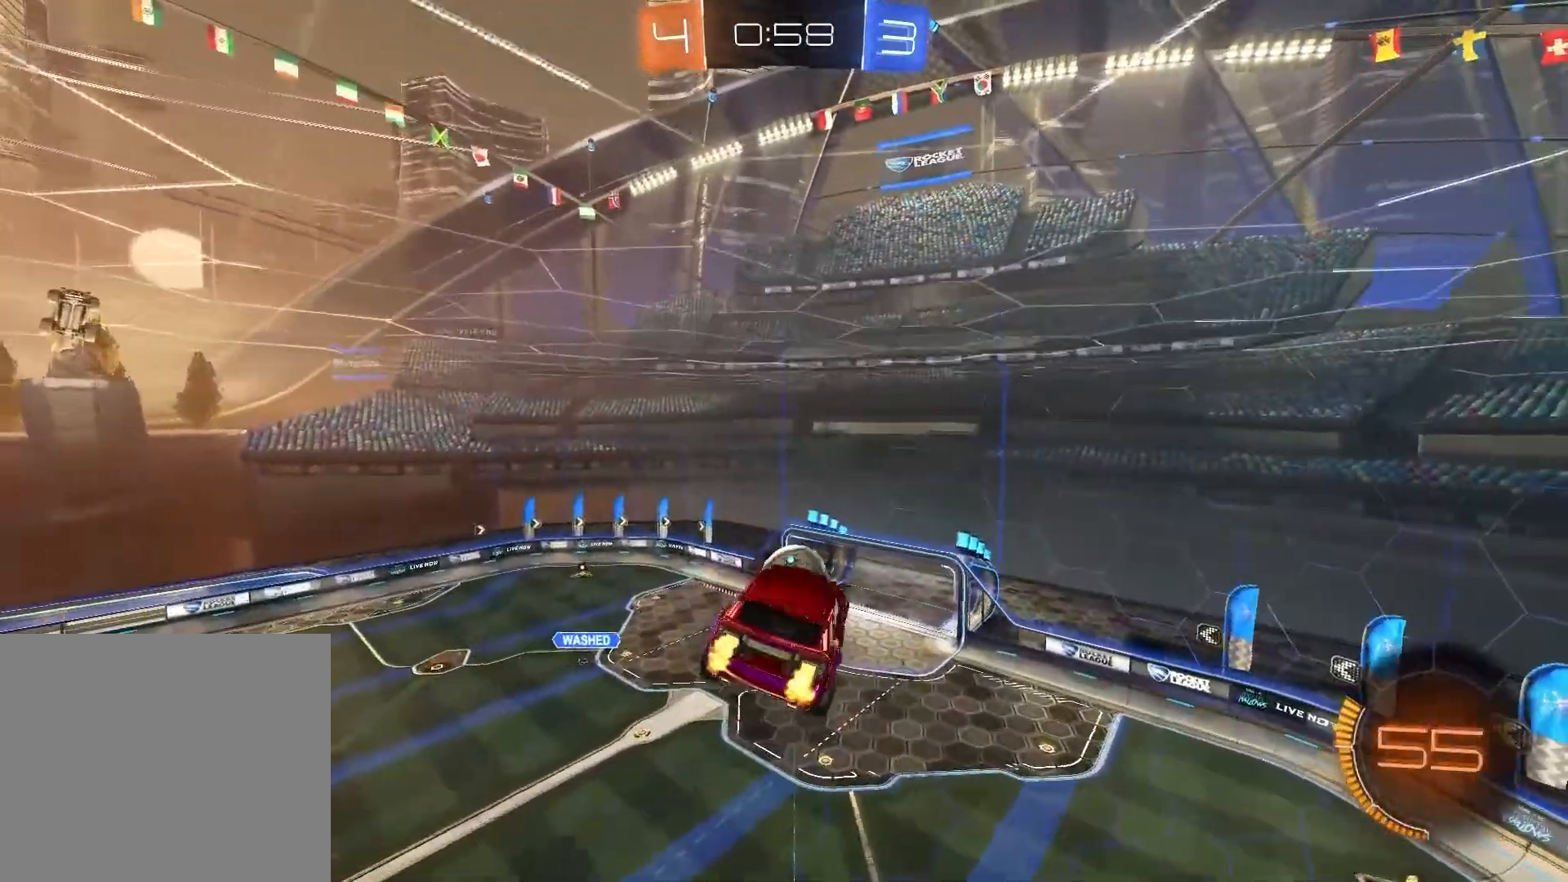
{"buttons": ["R1", "R2"], "left_stick": "down", "right_stick": "center", "events": [[200, "R1", "down"], [400, "left_stick", "down"]]}
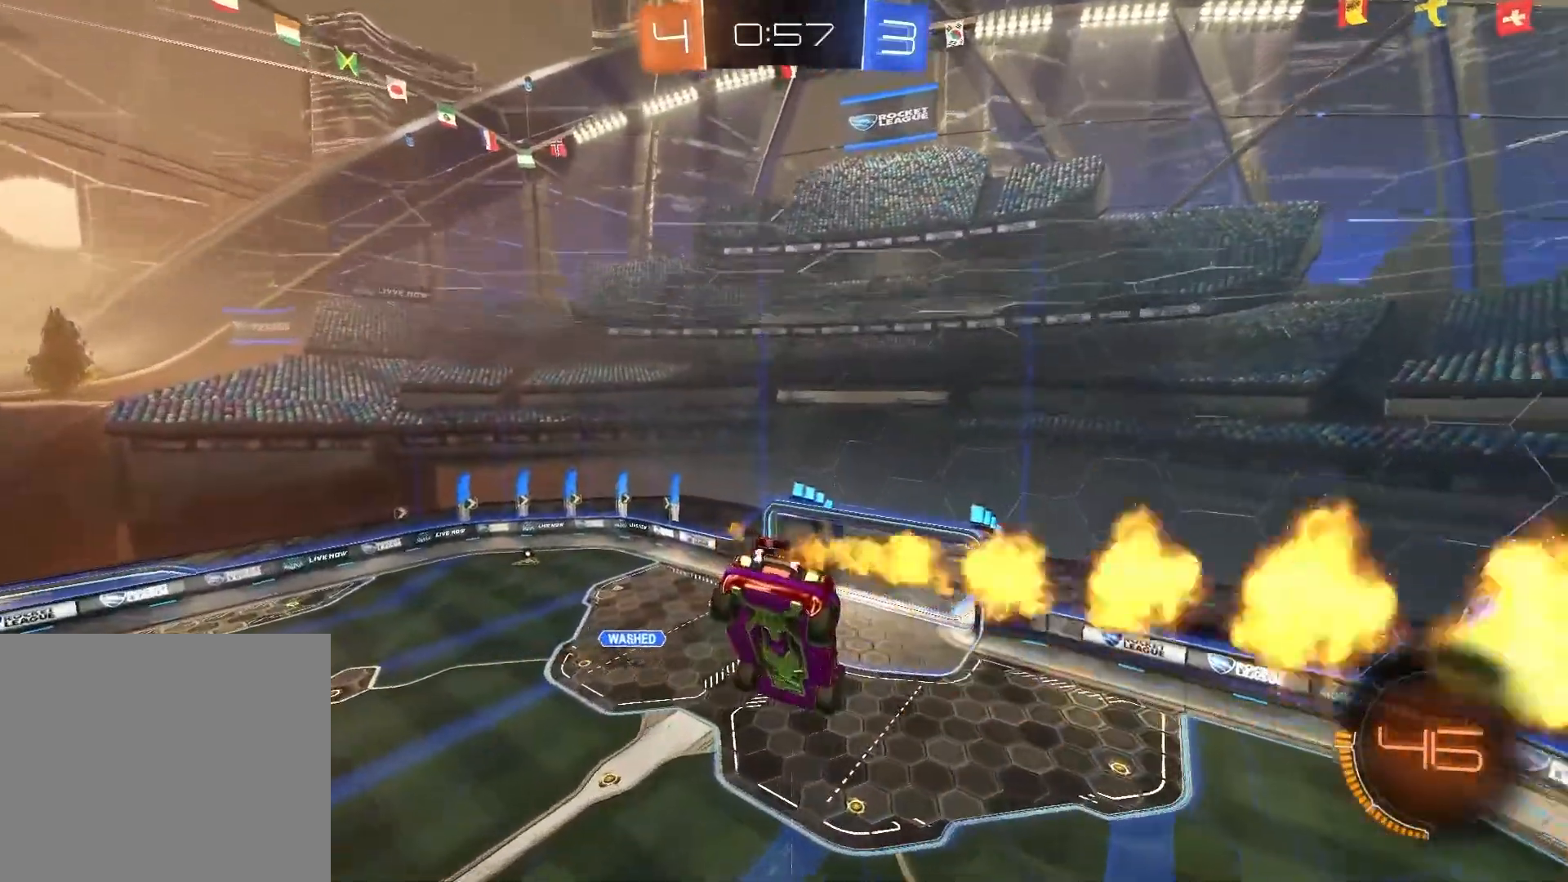
{"buttons": ["R2"], "left_stick": "center", "right_stick": "center", "events": [[33, "R1", "up"], [133, "left_stick", "center"]]}
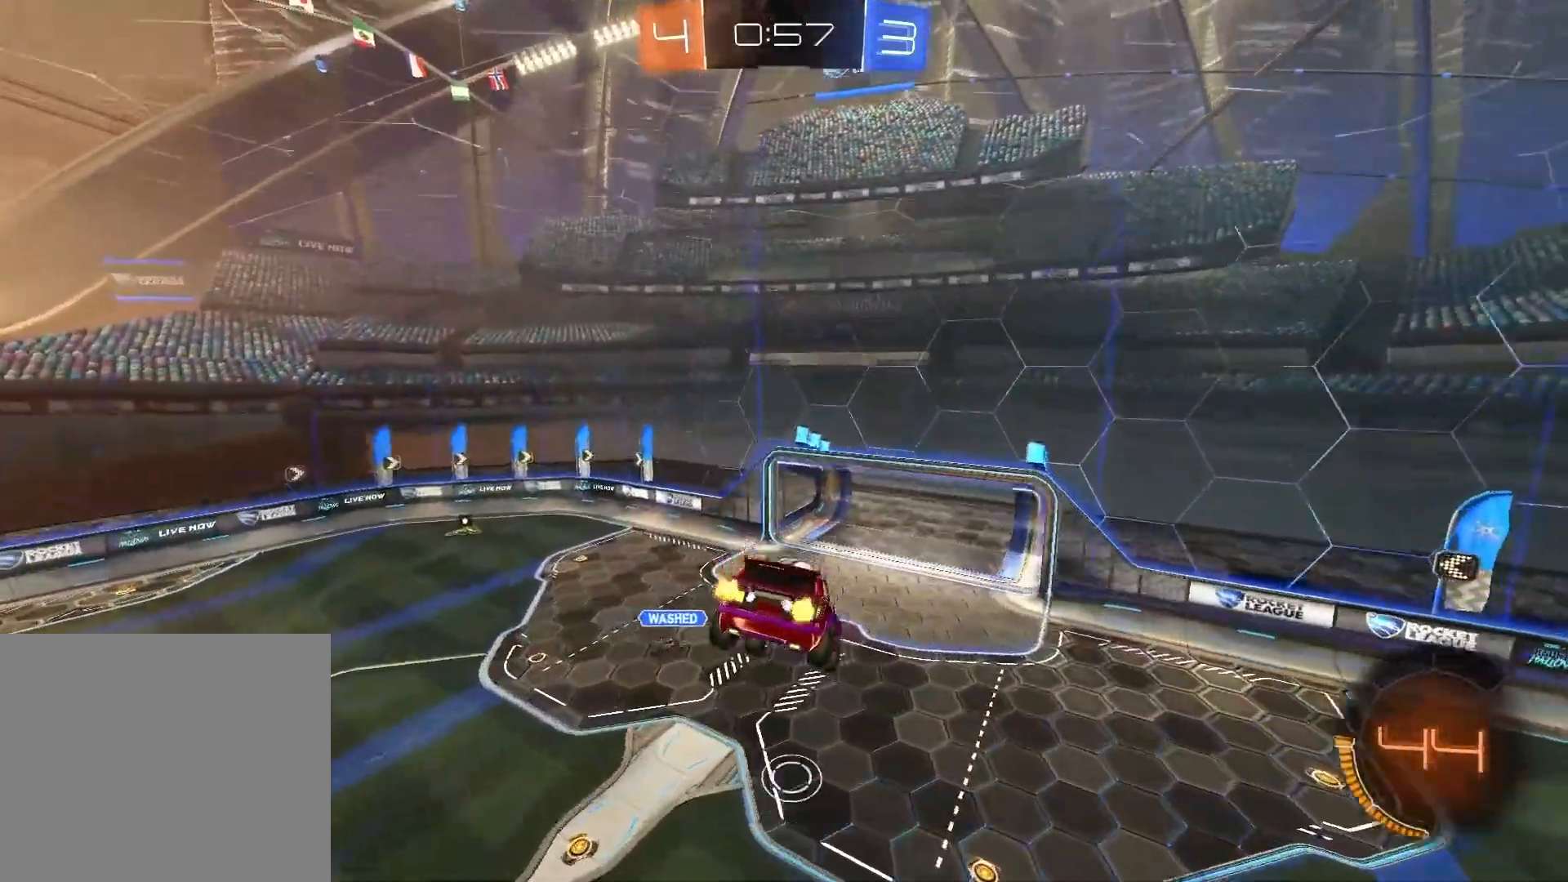
{"buttons": ["R2"], "left_stick": "down", "right_stick": "center", "events": [[433, "left_stick", "down"]]}
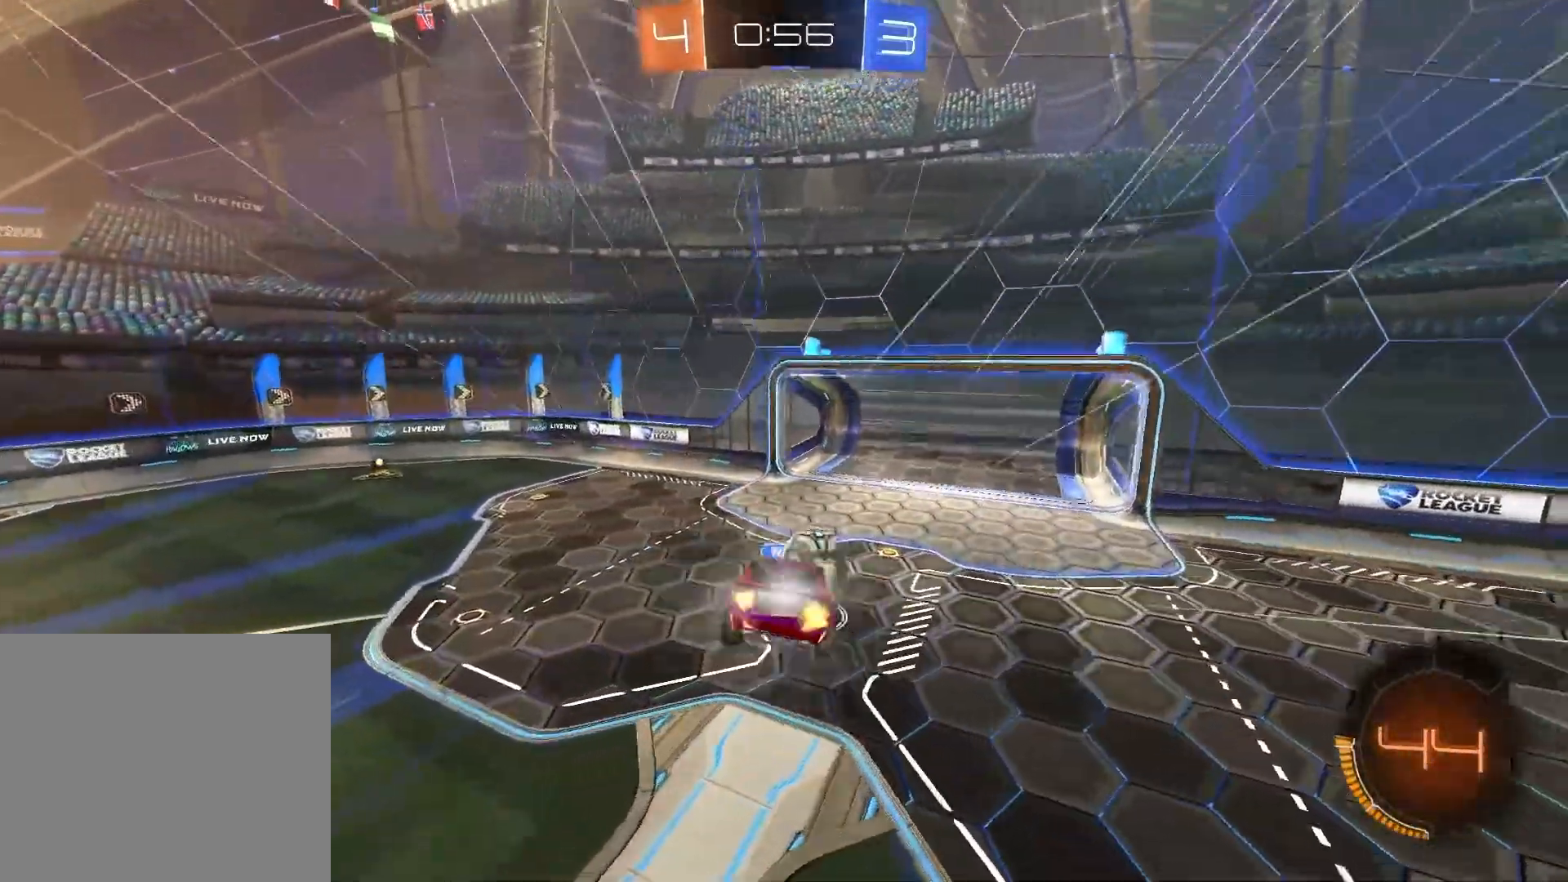
{"buttons": ["R2"], "left_stick": "up-right", "right_stick": "center", "events": [[133, "left_stick", "right"], [250, "left_stick", "up-right"]]}
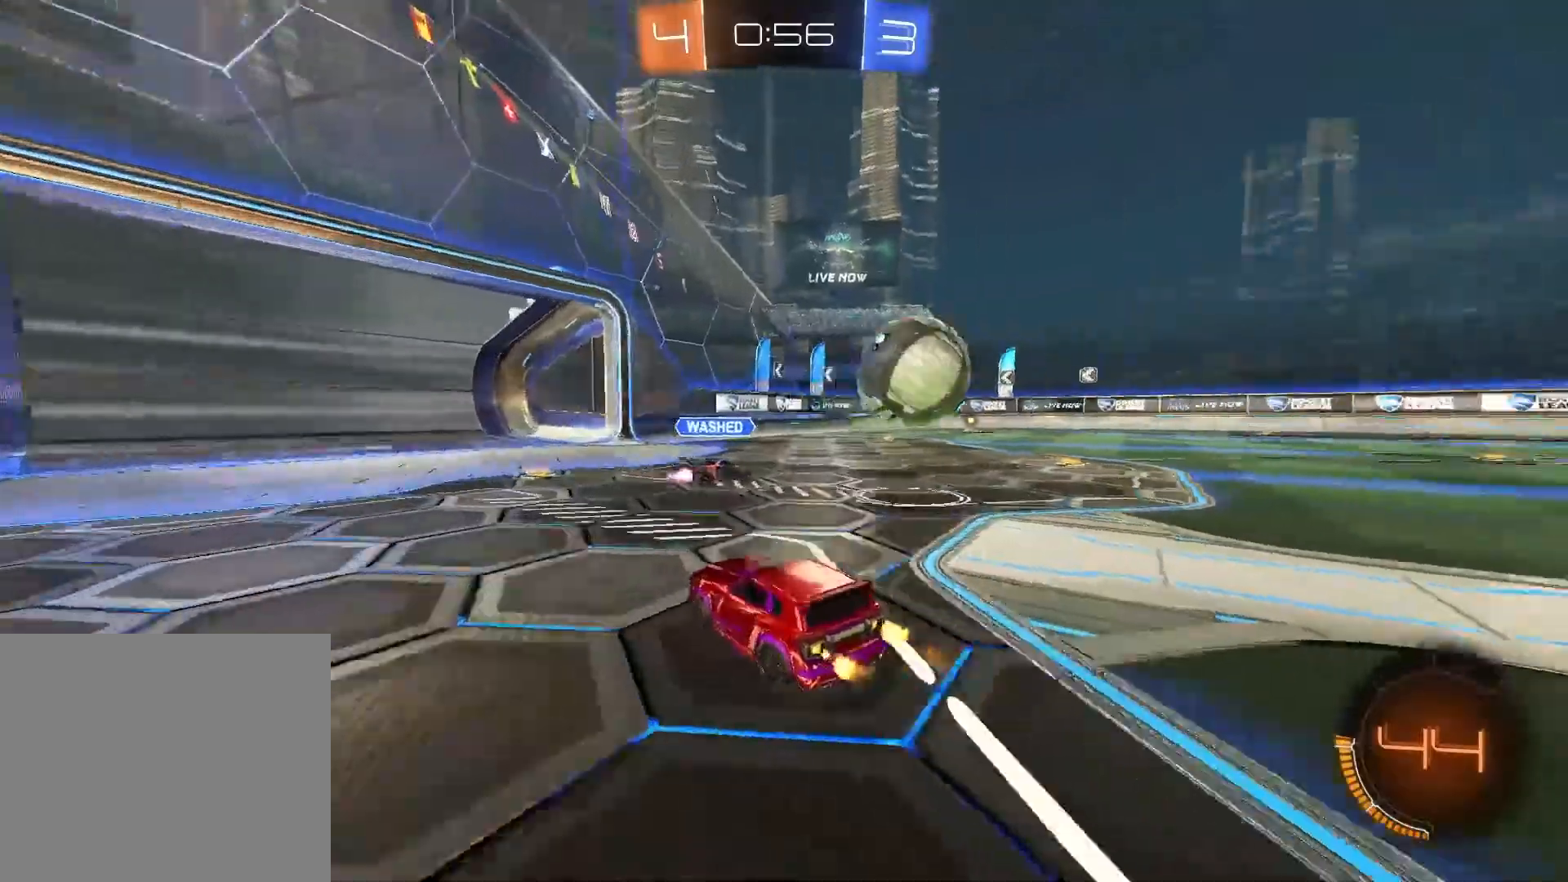
{"buttons": ["R1", "R2"], "left_stick": "up-right", "right_stick": "center", "events": [[17, "R1", "down"]]}
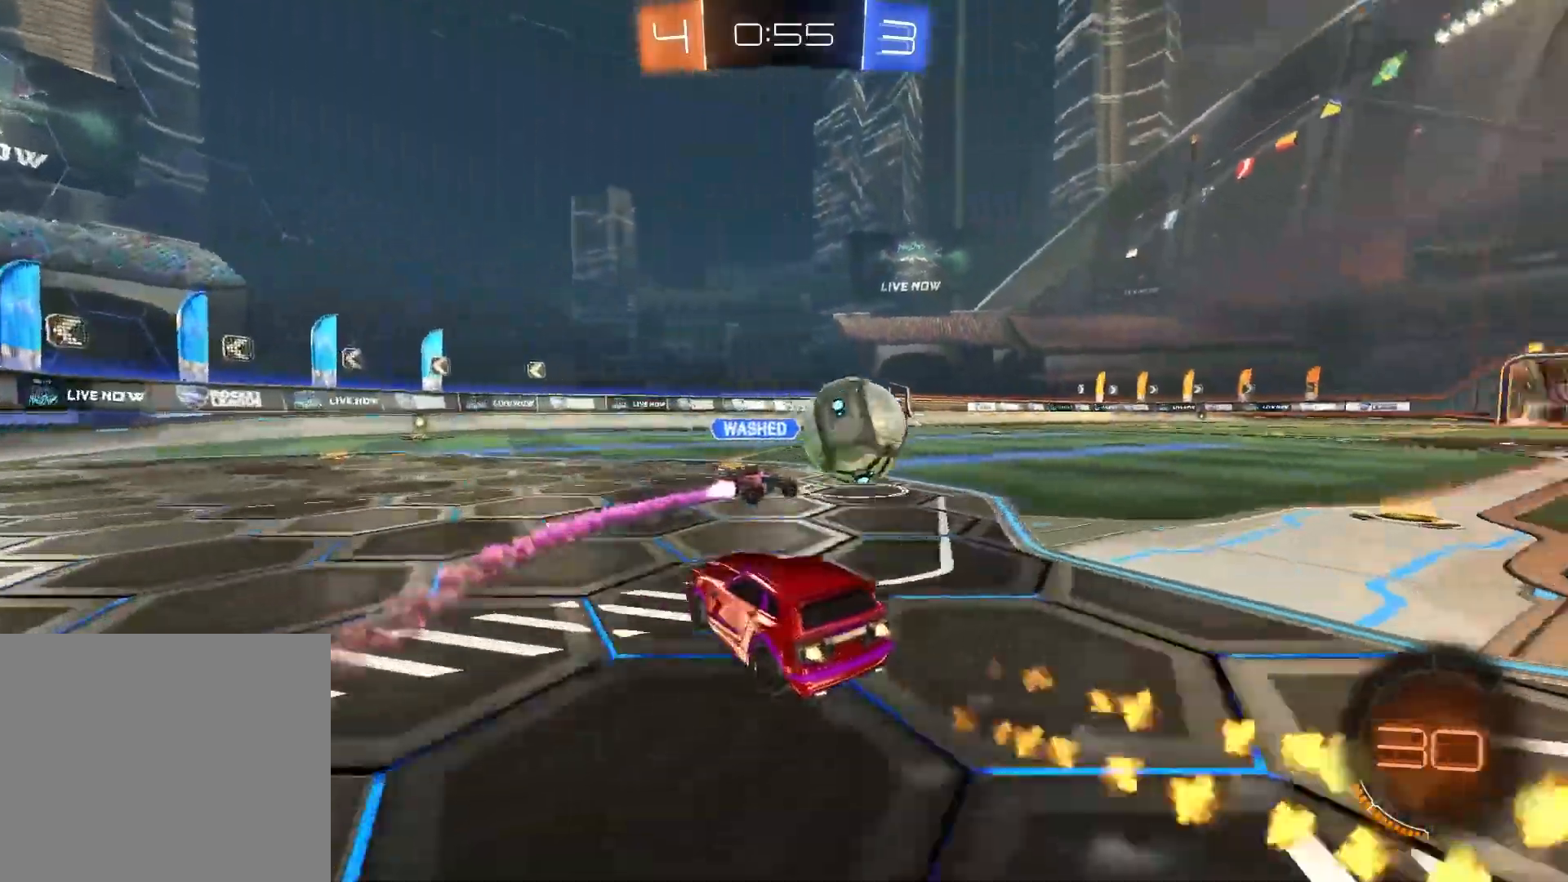
{"buttons": ["R1", "R2"], "left_stick": "up-right", "right_stick": "center", "events": []}
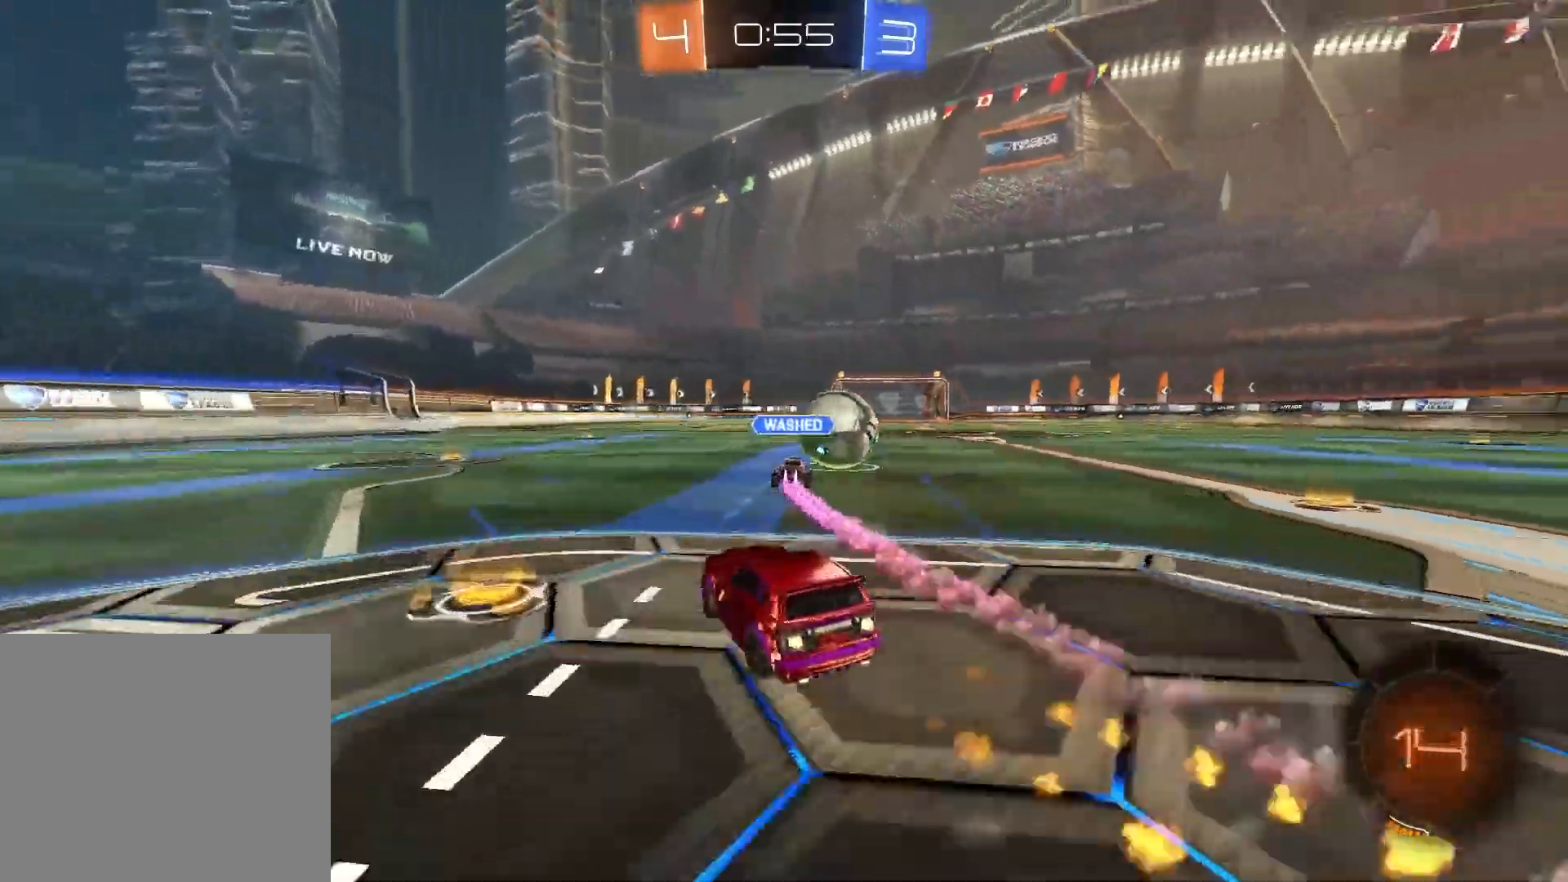
{"buttons": ["R1", "R2"], "left_stick": "up-right", "right_stick": "center", "events": [[267, "left_stick", "center"], [367, "CIRCLE", "down"], [433, "left_stick", "up"], [450, "CIRCLE", "up"], [483, "left_stick", "up-right"]]}
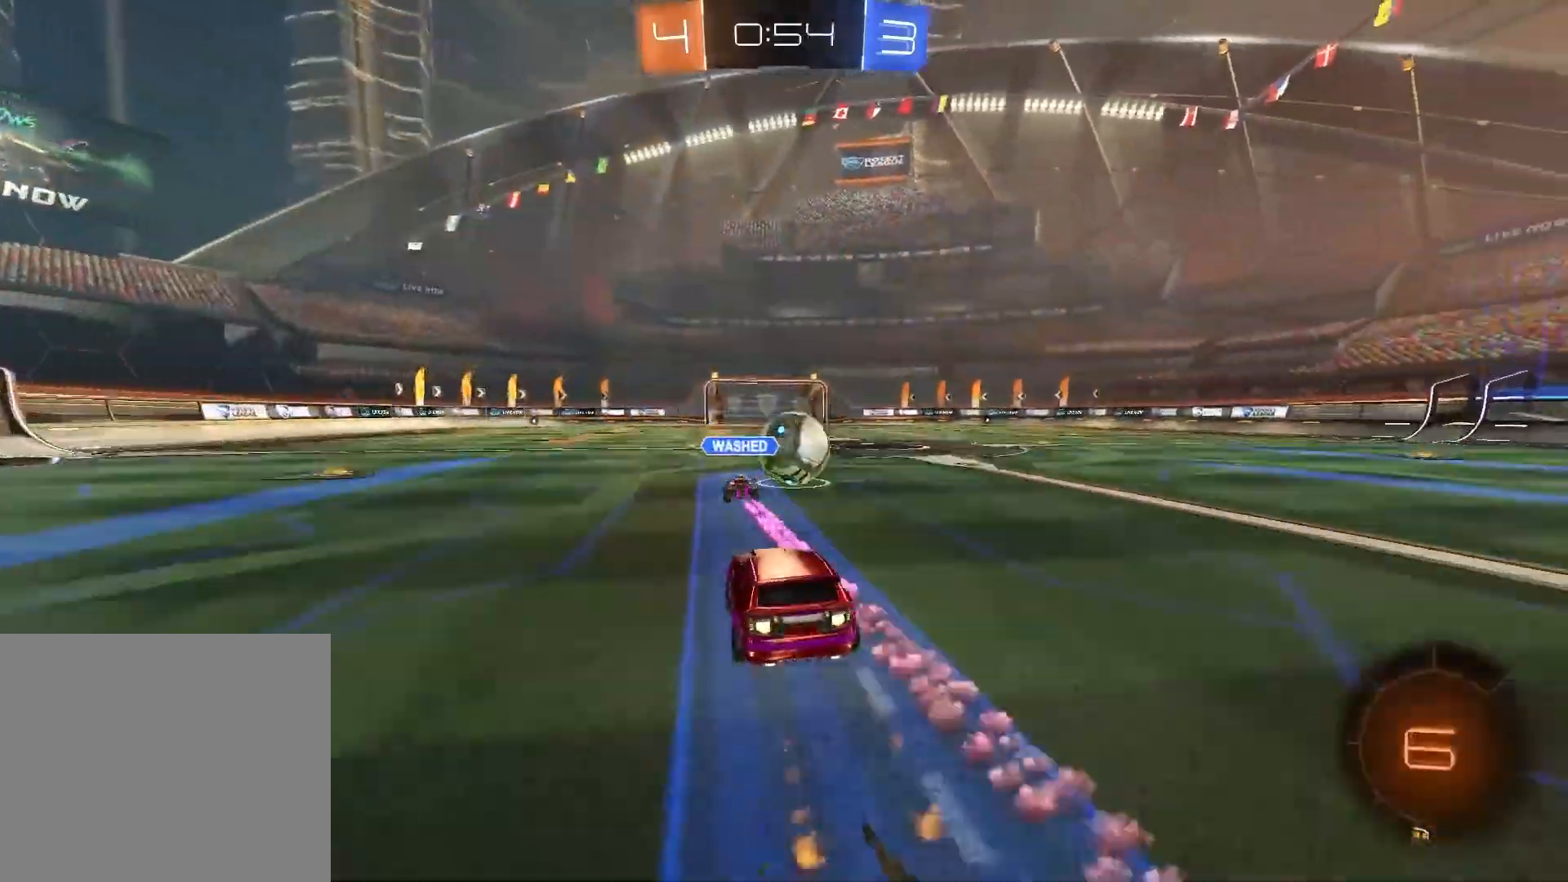
{"buttons": ["R2"], "left_stick": "right", "right_stick": "center", "events": [[17, "CIRCLE", "down"], [100, "left_stick", "right"], [233, "CIRCLE", "up"], [317, "R1", "up"]]}
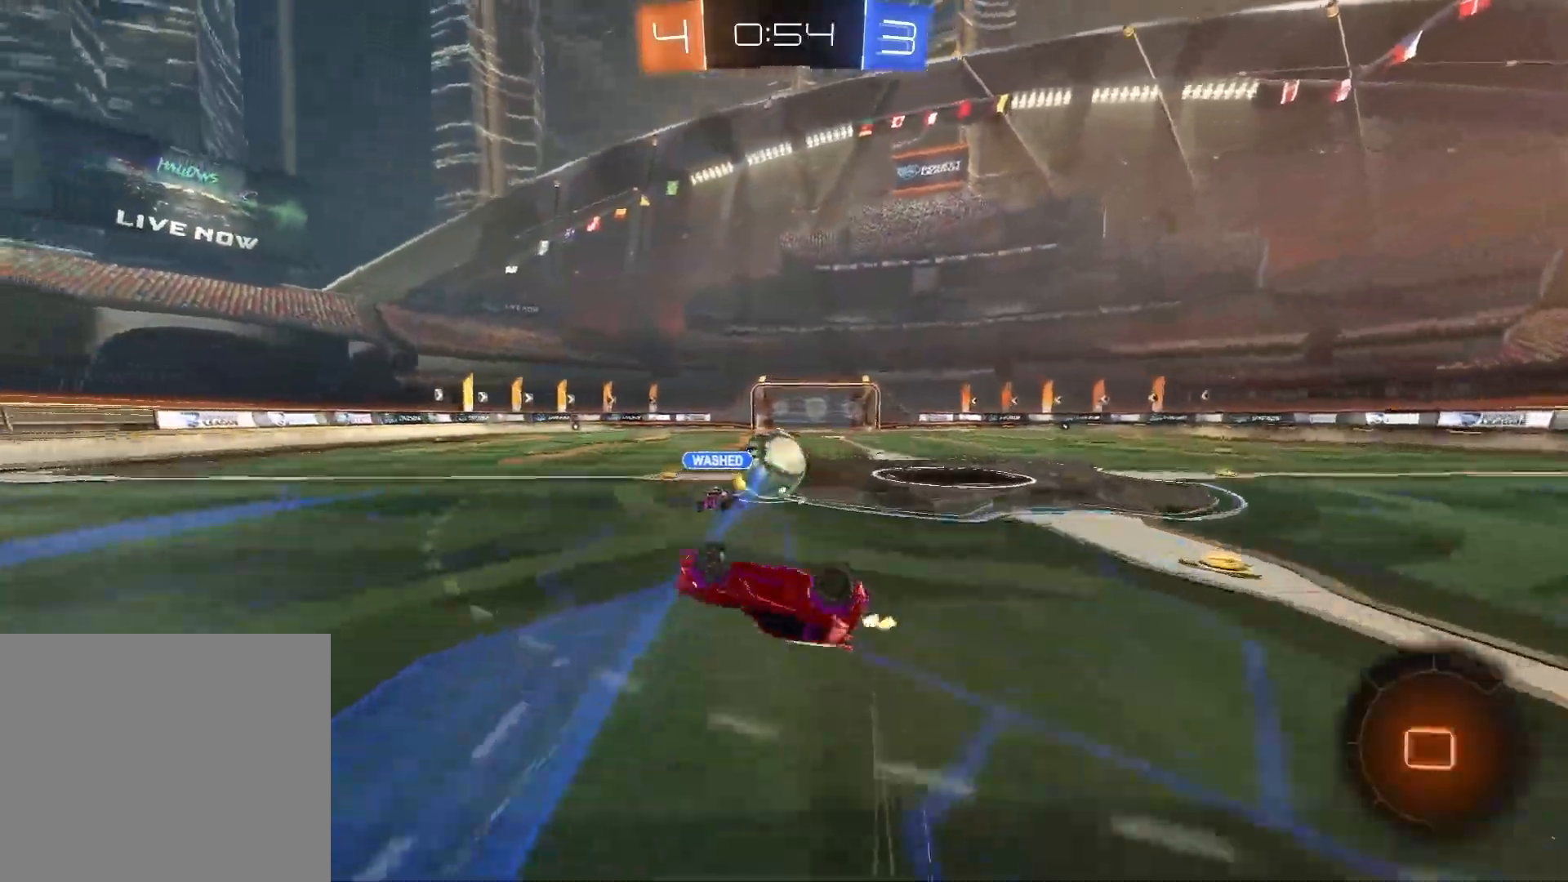
{"buttons": ["R2"], "left_stick": "center", "right_stick": "center", "events": [[217, "left_stick", "center"]]}
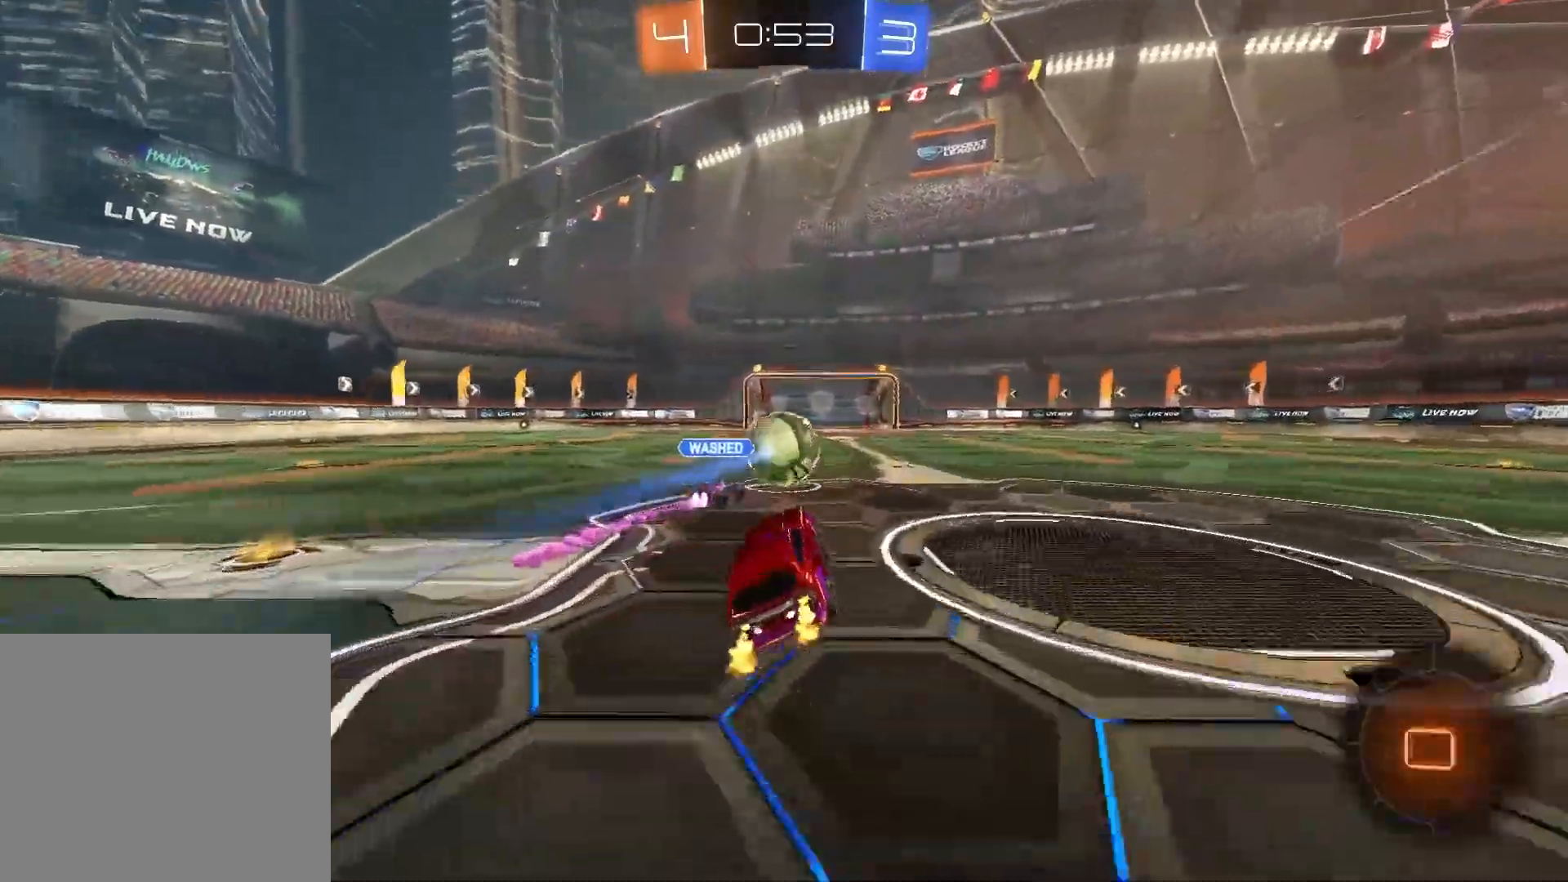
{"buttons": ["R2"], "left_stick": "center", "right_stick": "center", "events": []}
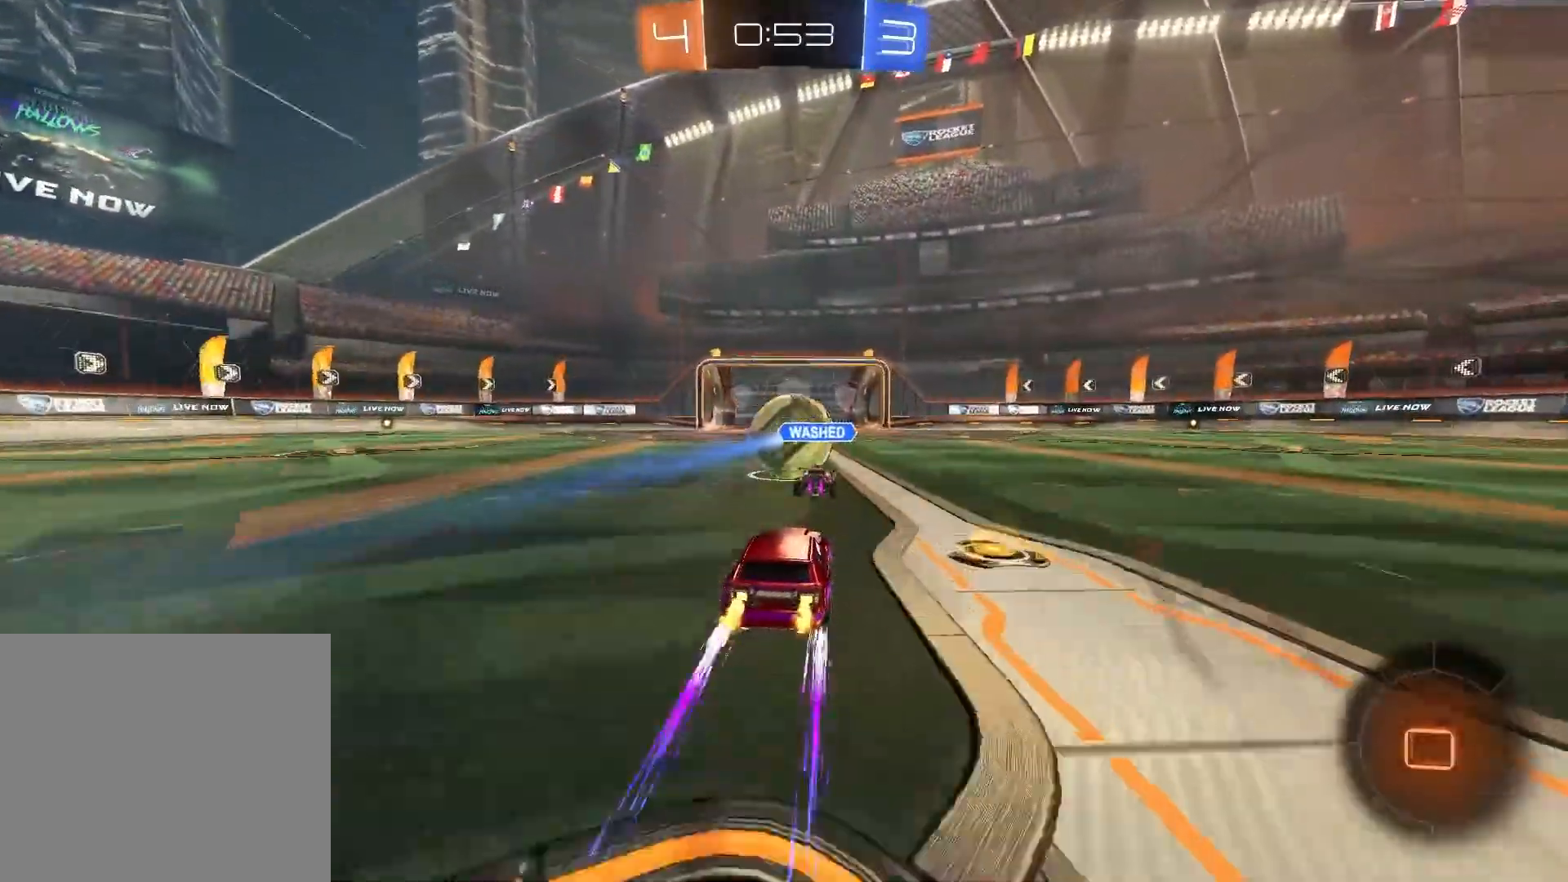
{"buttons": ["R2"], "left_stick": "center", "right_stick": "center", "events": []}
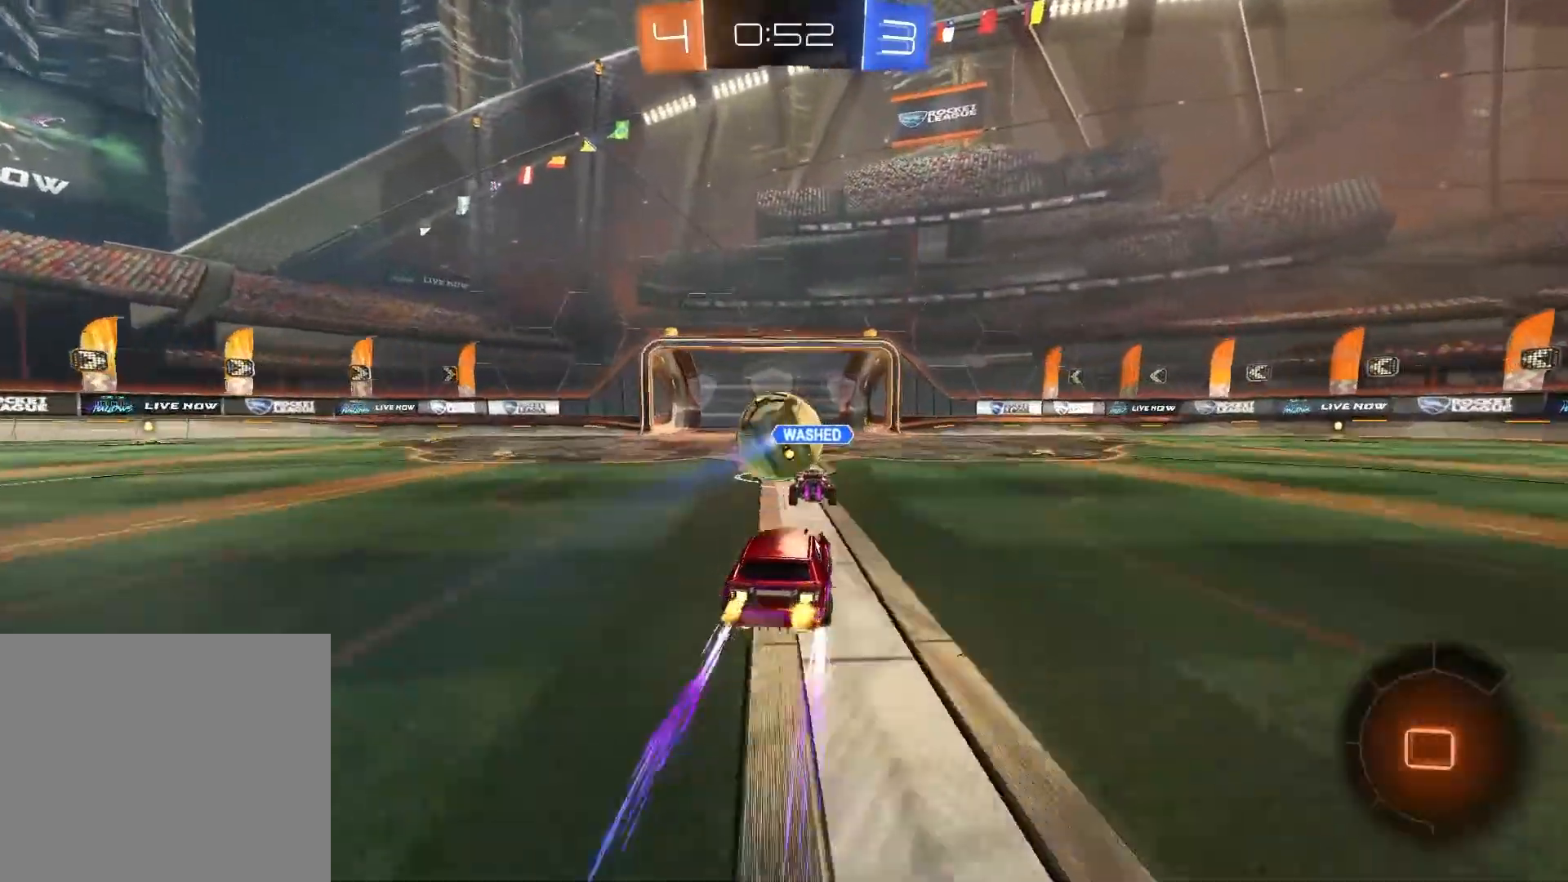
{"buttons": ["R2"], "left_stick": "center", "right_stick": "center", "events": []}
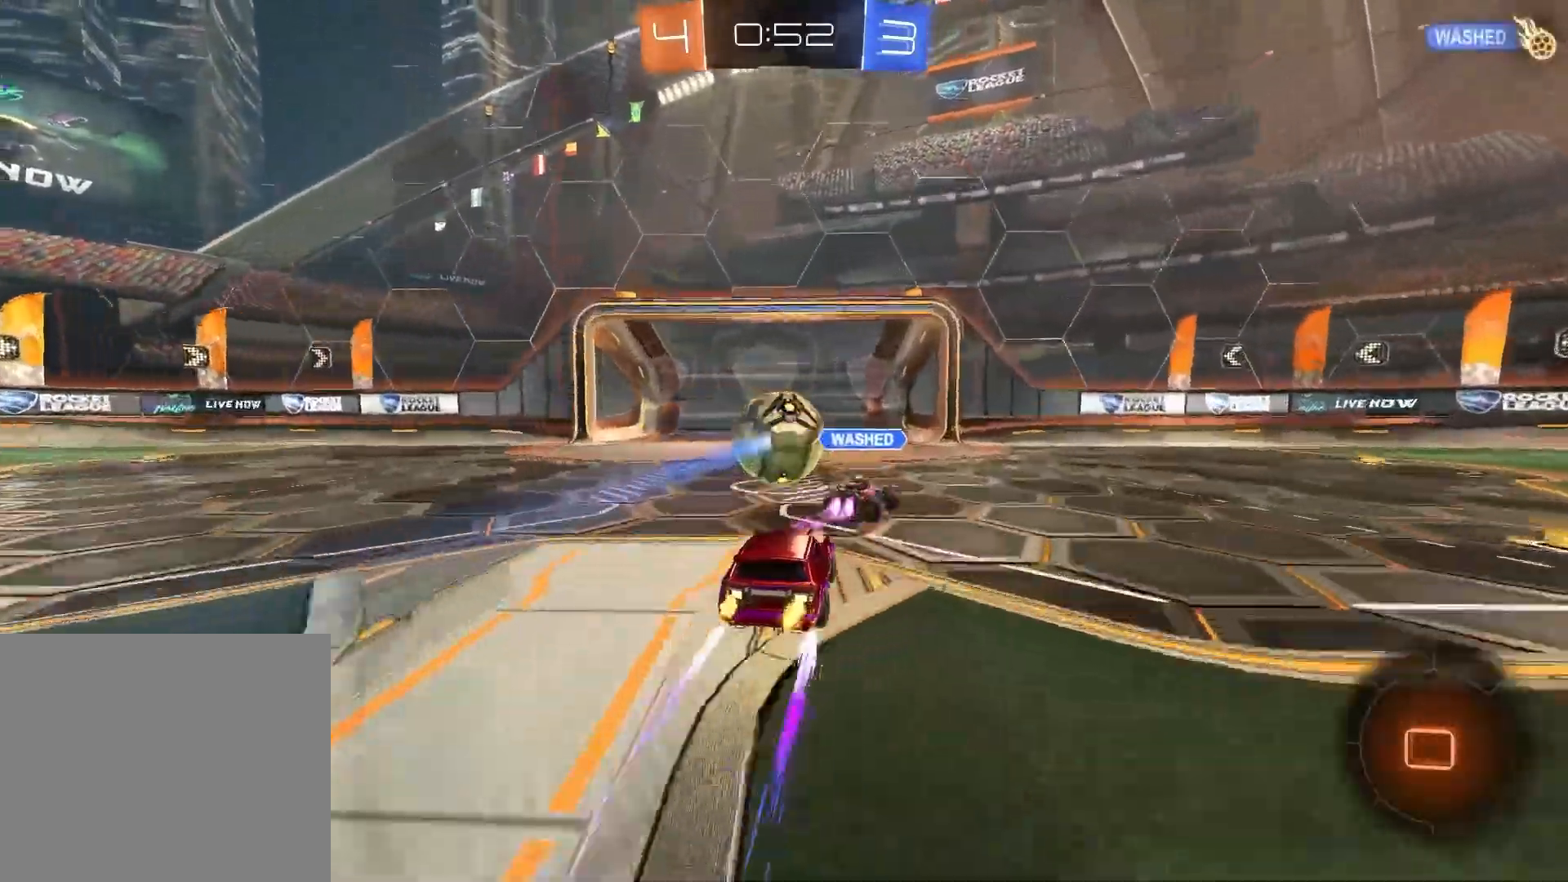
{"buttons": ["R2"], "left_stick": "center", "right_stick": "center", "events": []}
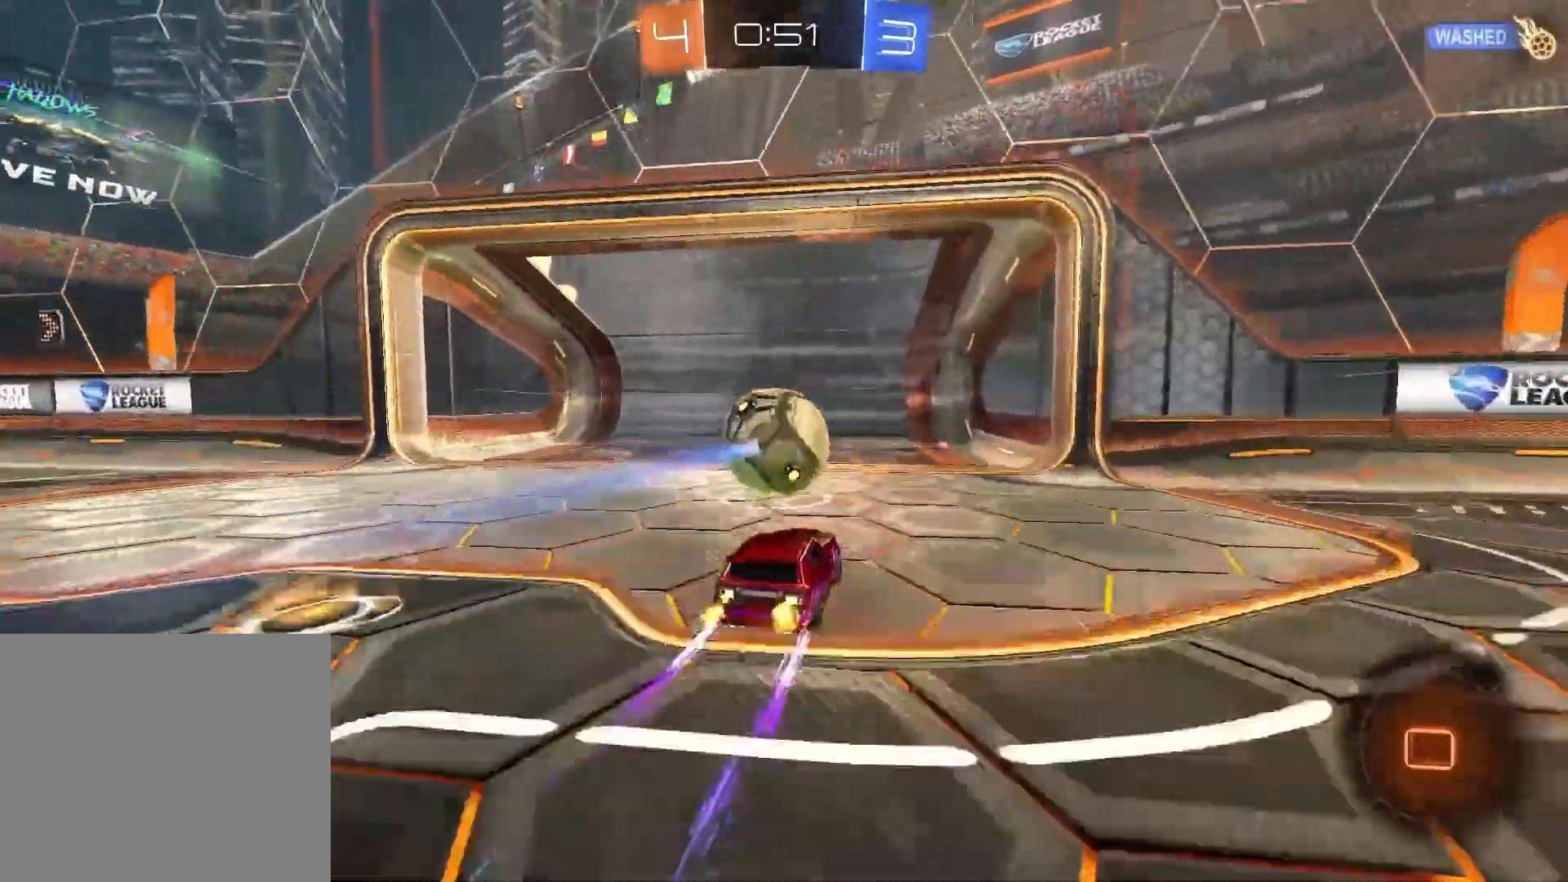
{"buttons": ["R2"], "left_stick": "center", "right_stick": "center", "events": [[367, "TRIANGLE", "down"], [483, "TRIANGLE", "up"]]}